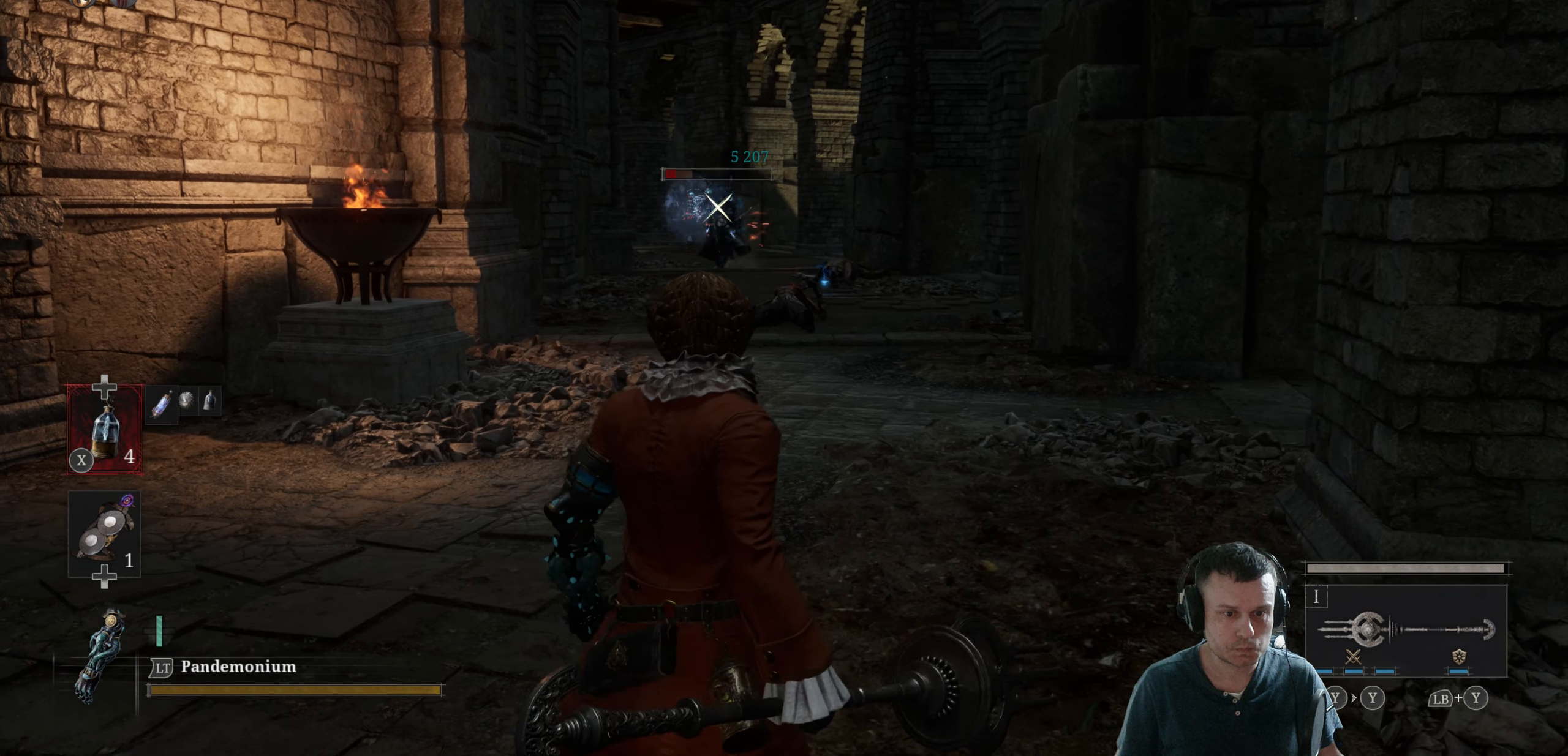
Gameplay with a controller (Xbox layout); each line is a JSON object with the inputs held at the frame after it. "events" lists button and stick changes between this image and that frame as [ms after this image, input, new state], when the widget could be followed in between.
{"buttons": [], "left_stick": "center", "right_stick": "center", "events": [[350, "X", "down"], [450, "X", "up"]]}
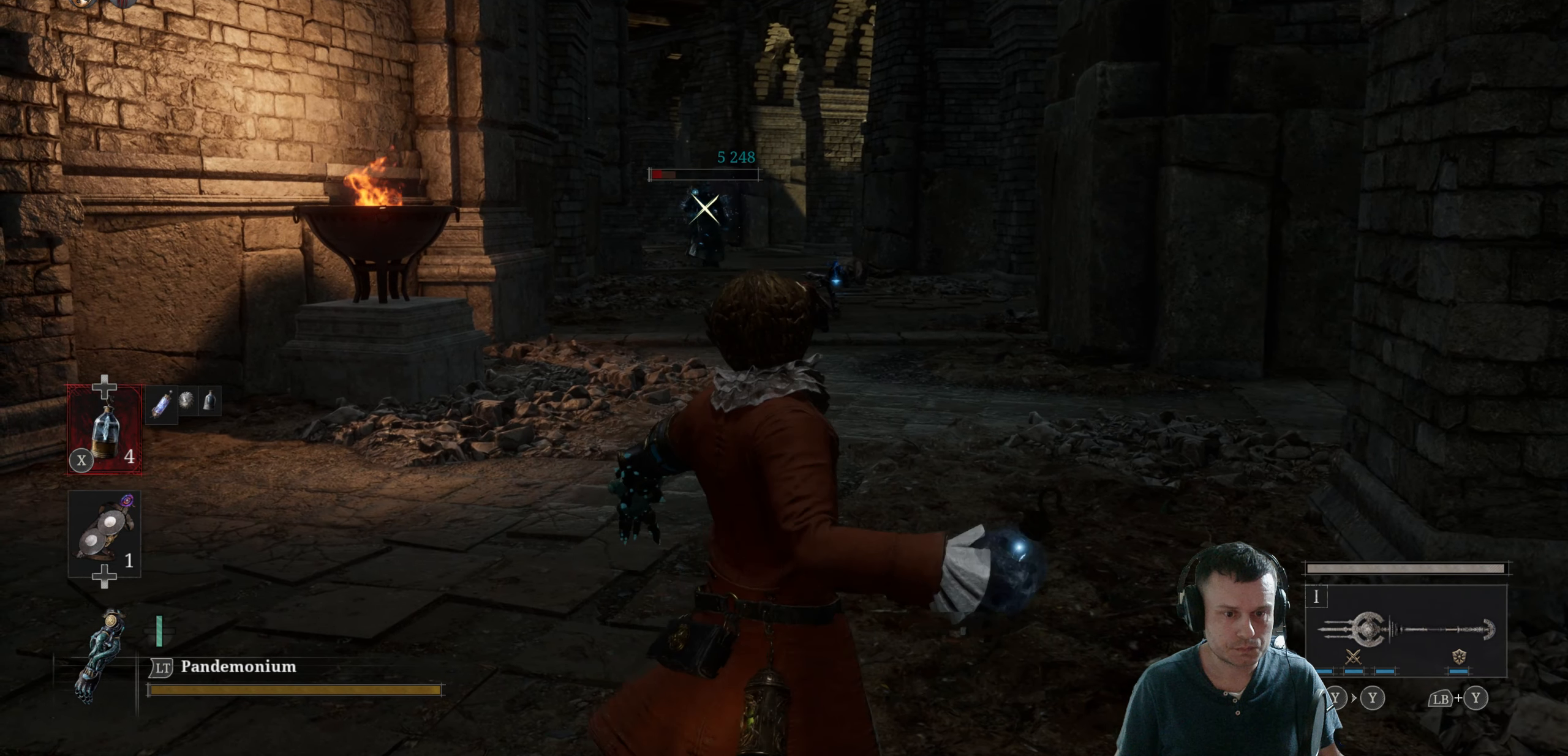
{"buttons": [], "left_stick": "up", "right_stick": "center", "events": [[400, "left_stick", "up"]]}
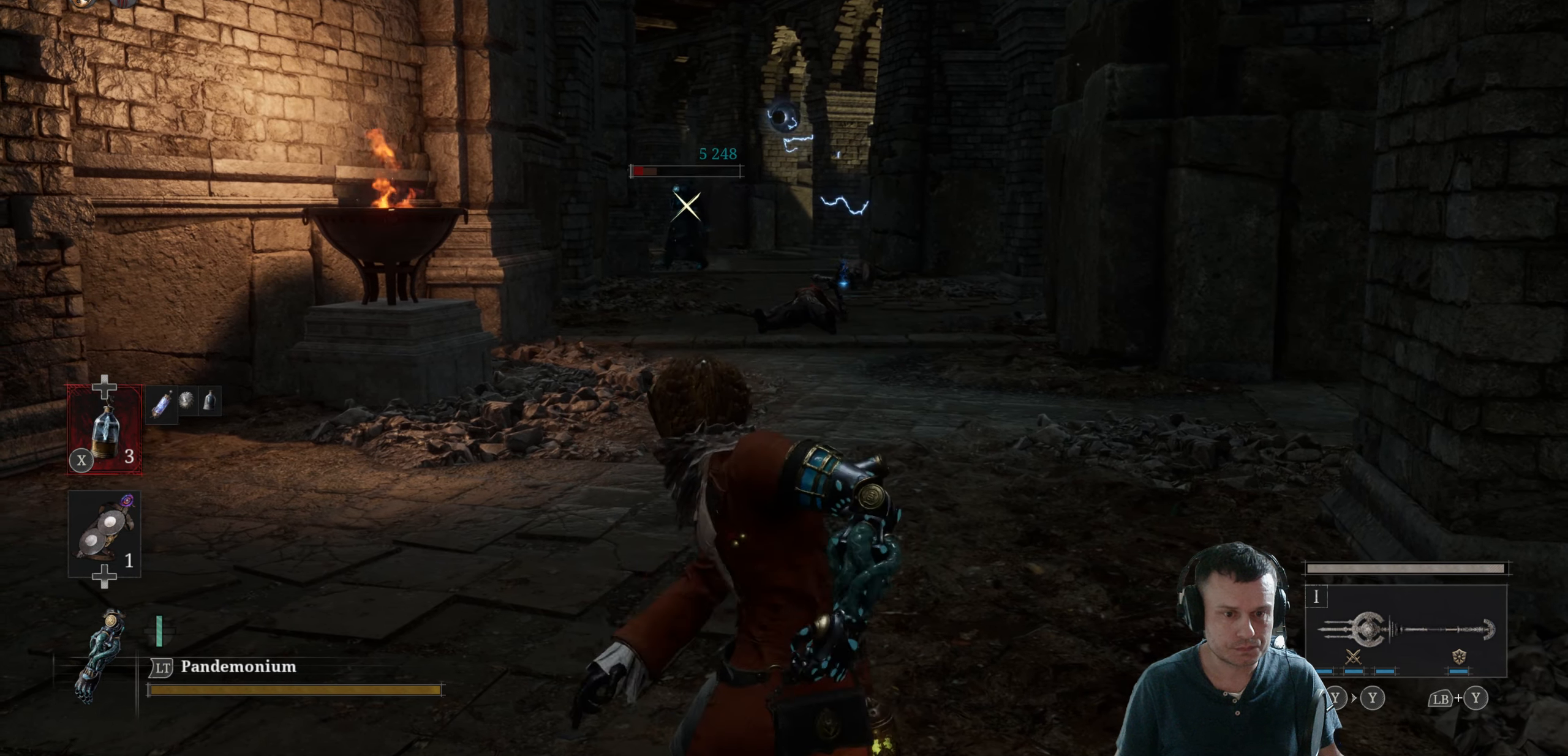
{"buttons": [], "left_stick": "up-right", "right_stick": "center", "events": [[234, "left_stick", "center"], [300, "left_stick", "right"], [450, "left_stick", "up-right"]]}
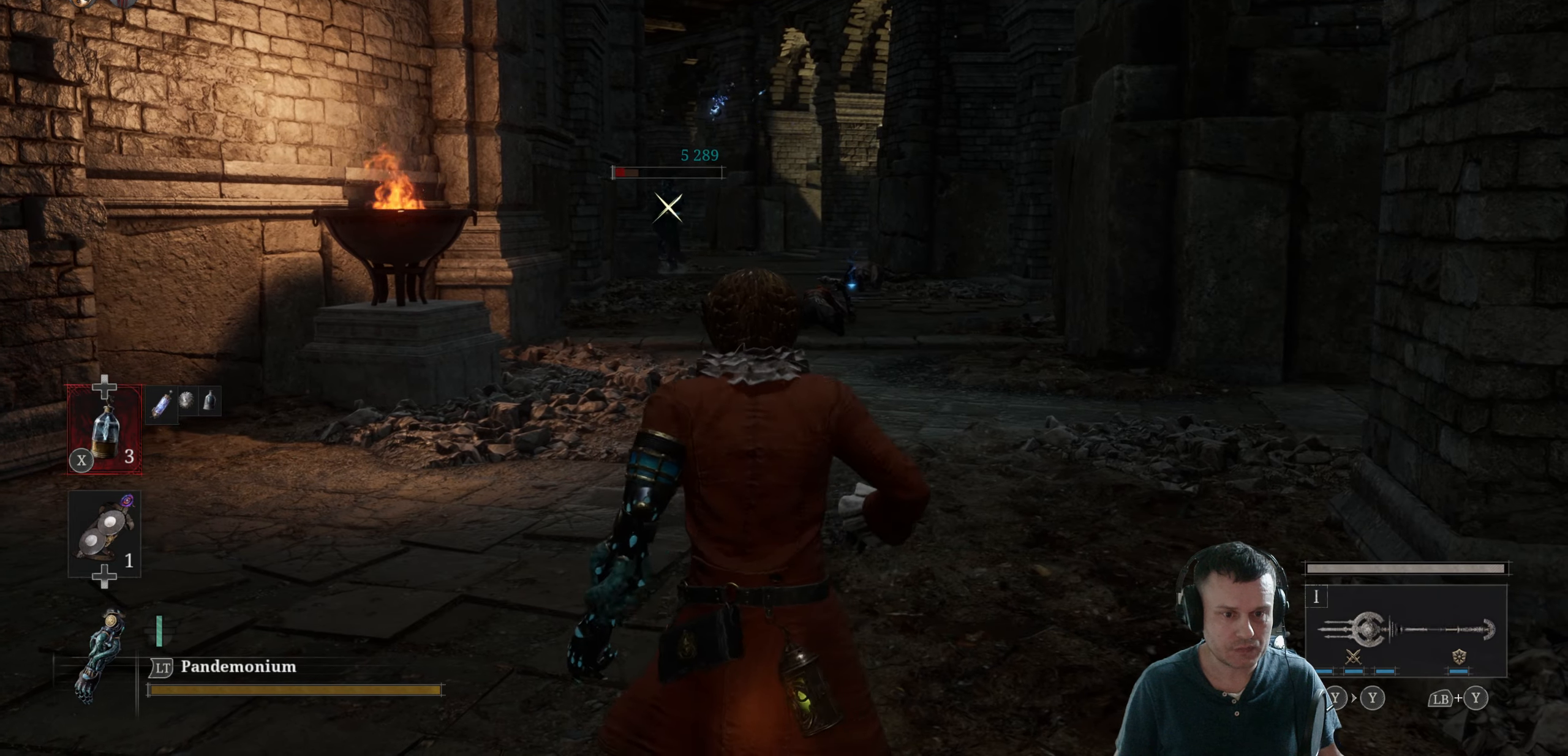
{"buttons": ["B"], "left_stick": "up-right", "right_stick": "center", "events": [[234, "B", "down"]]}
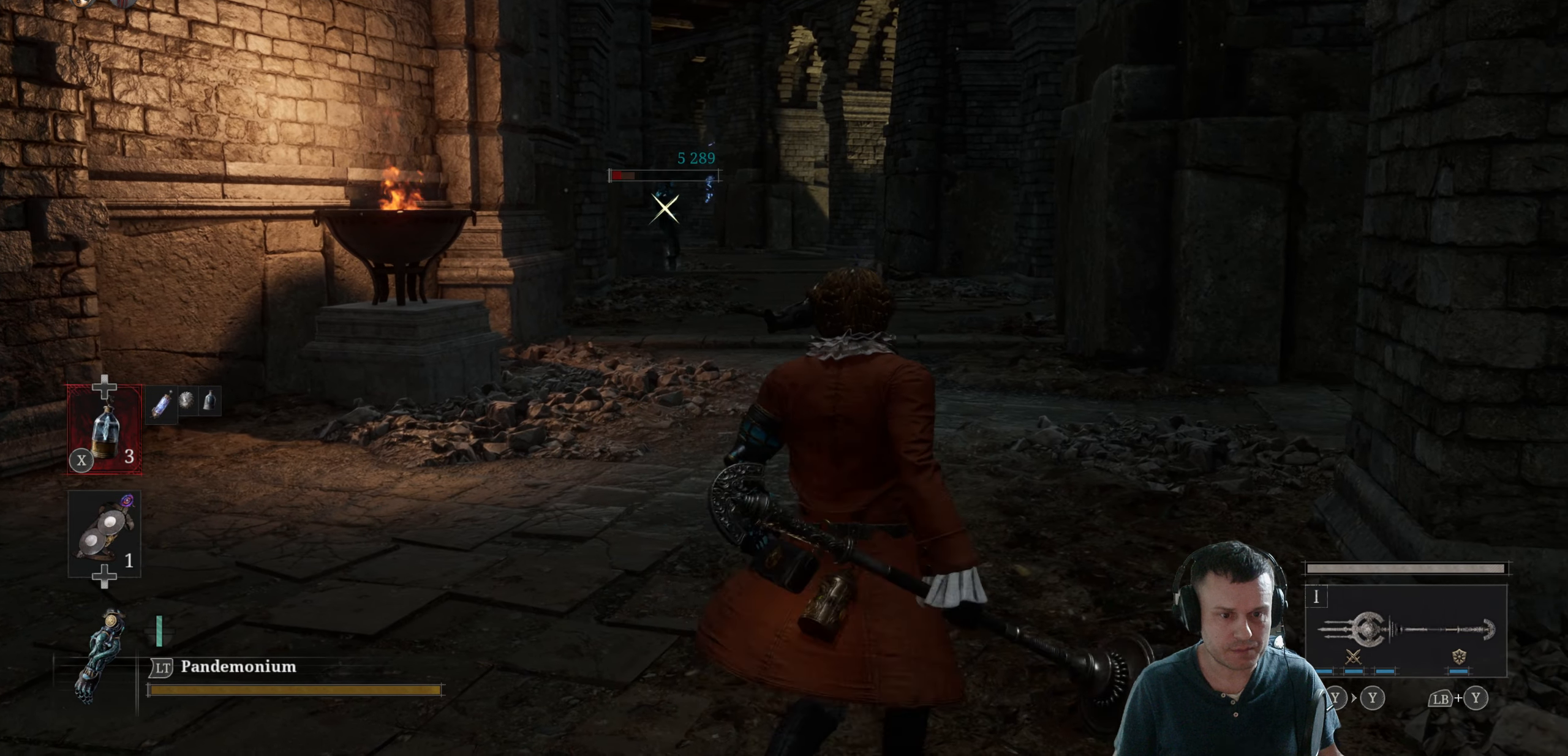
{"buttons": ["B"], "left_stick": "up", "right_stick": "center", "events": [[350, "left_stick", "up"]]}
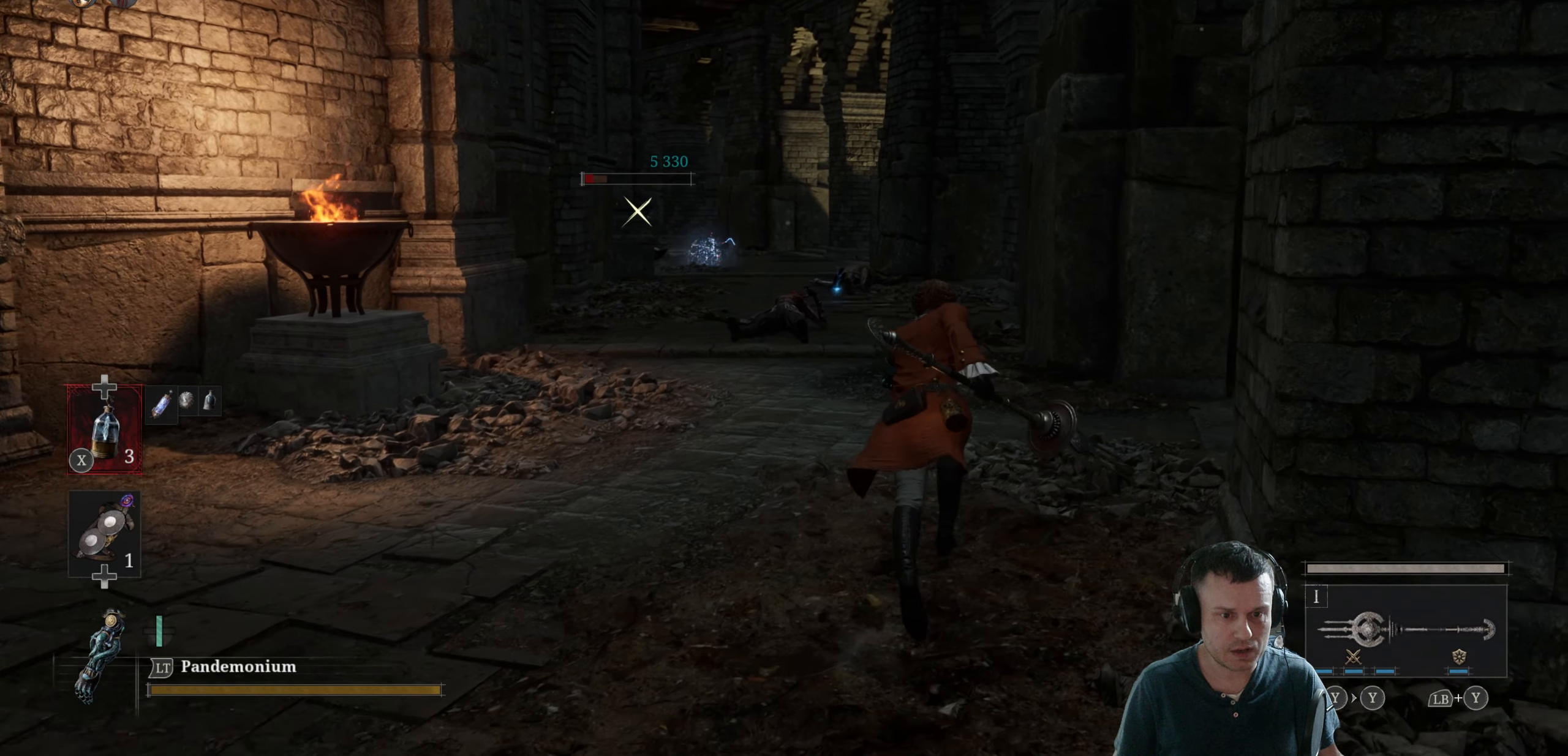
{"buttons": ["B"], "left_stick": "up", "right_stick": "center", "events": []}
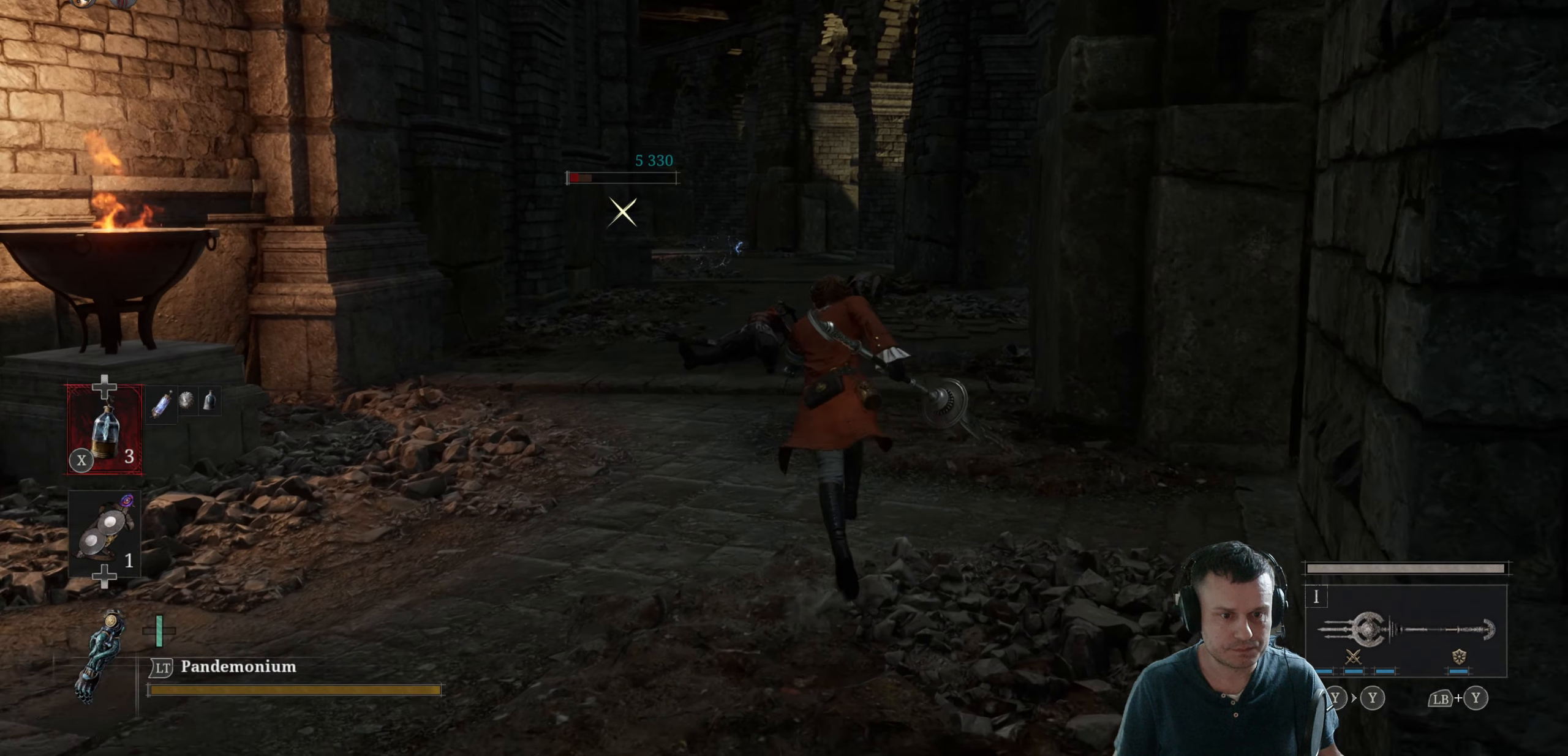
{"buttons": ["B"], "left_stick": "up", "right_stick": "center", "events": []}
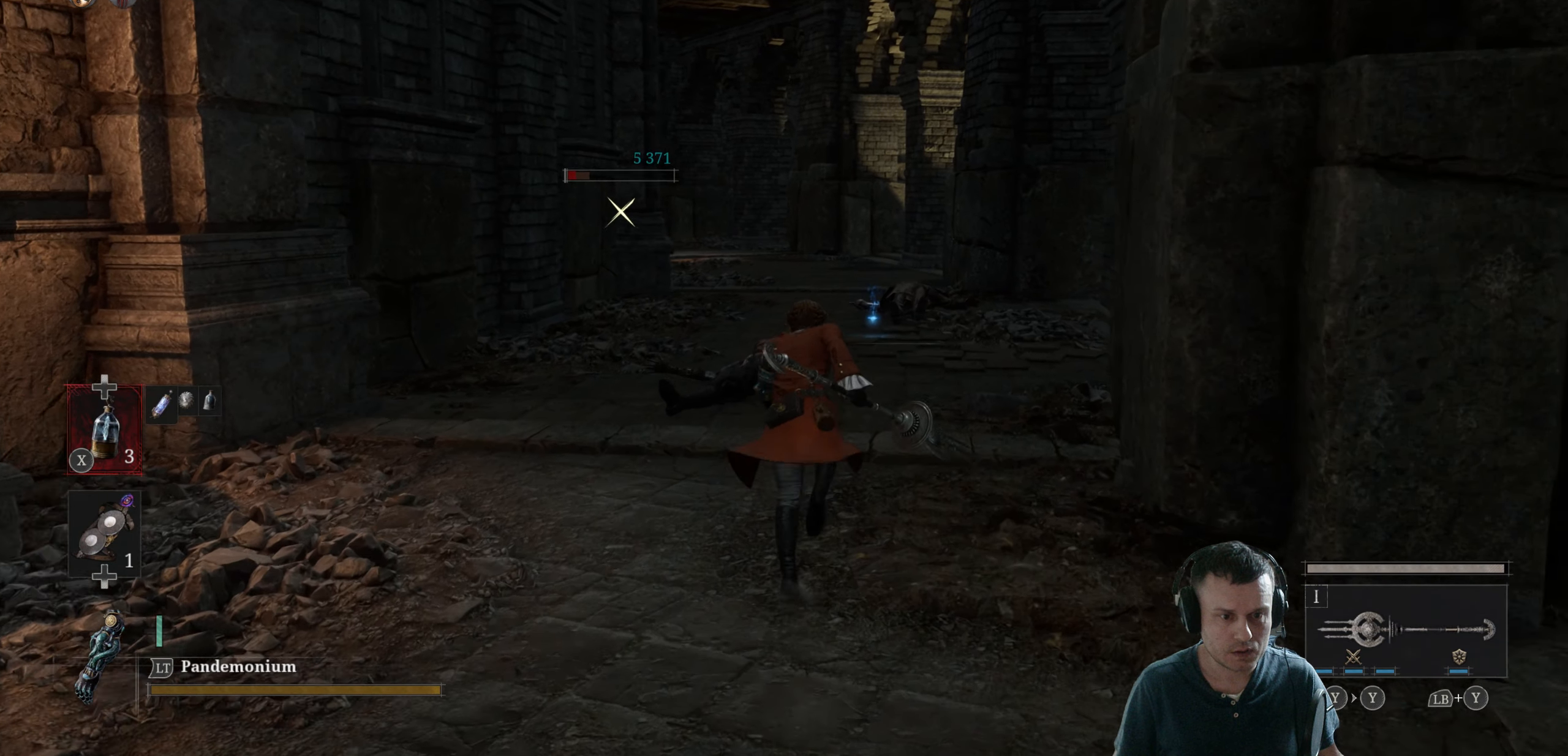
{"buttons": ["B"], "left_stick": "up", "right_stick": "center", "events": []}
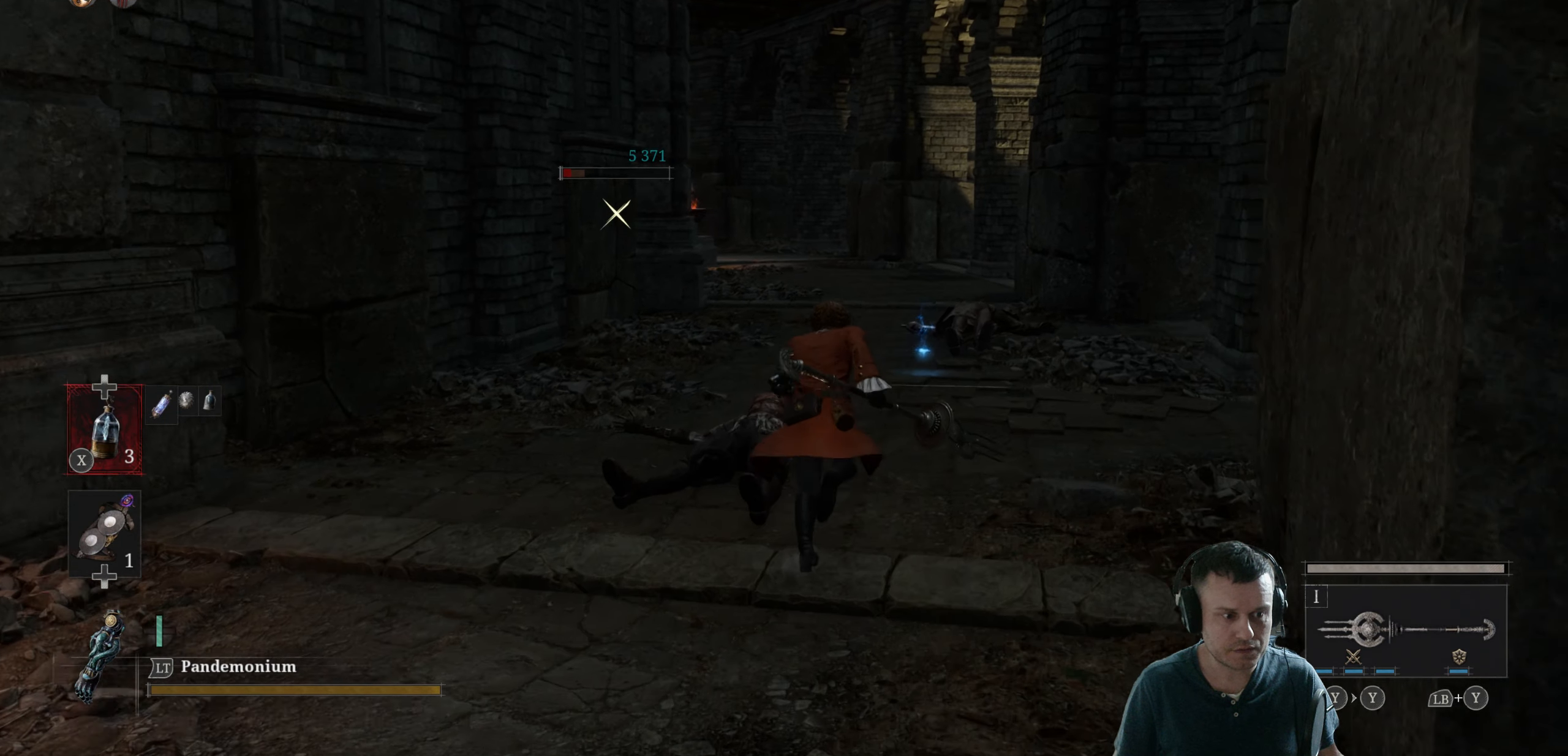
{"buttons": ["DPAD_DOWN"], "left_stick": "center", "right_stick": "center", "events": [[400, "B", "up"], [434, "left_stick", "center"], [500, "DPAD_DOWN", "down"]]}
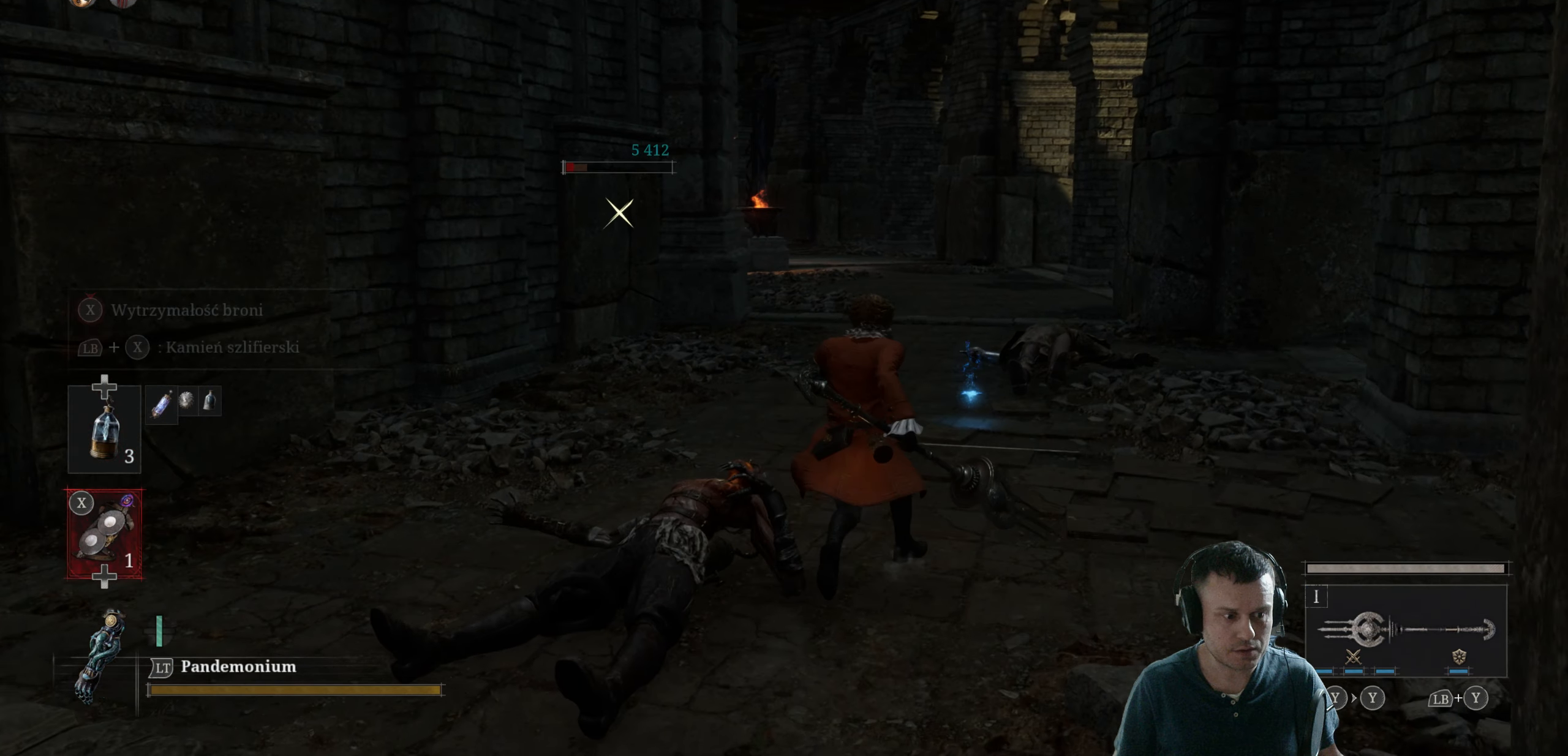
{"buttons": ["X", "L1"], "left_stick": "center", "right_stick": "center", "events": [[100, "DPAD_DOWN", "up"], [300, "L1", "down"], [400, "X", "down"]]}
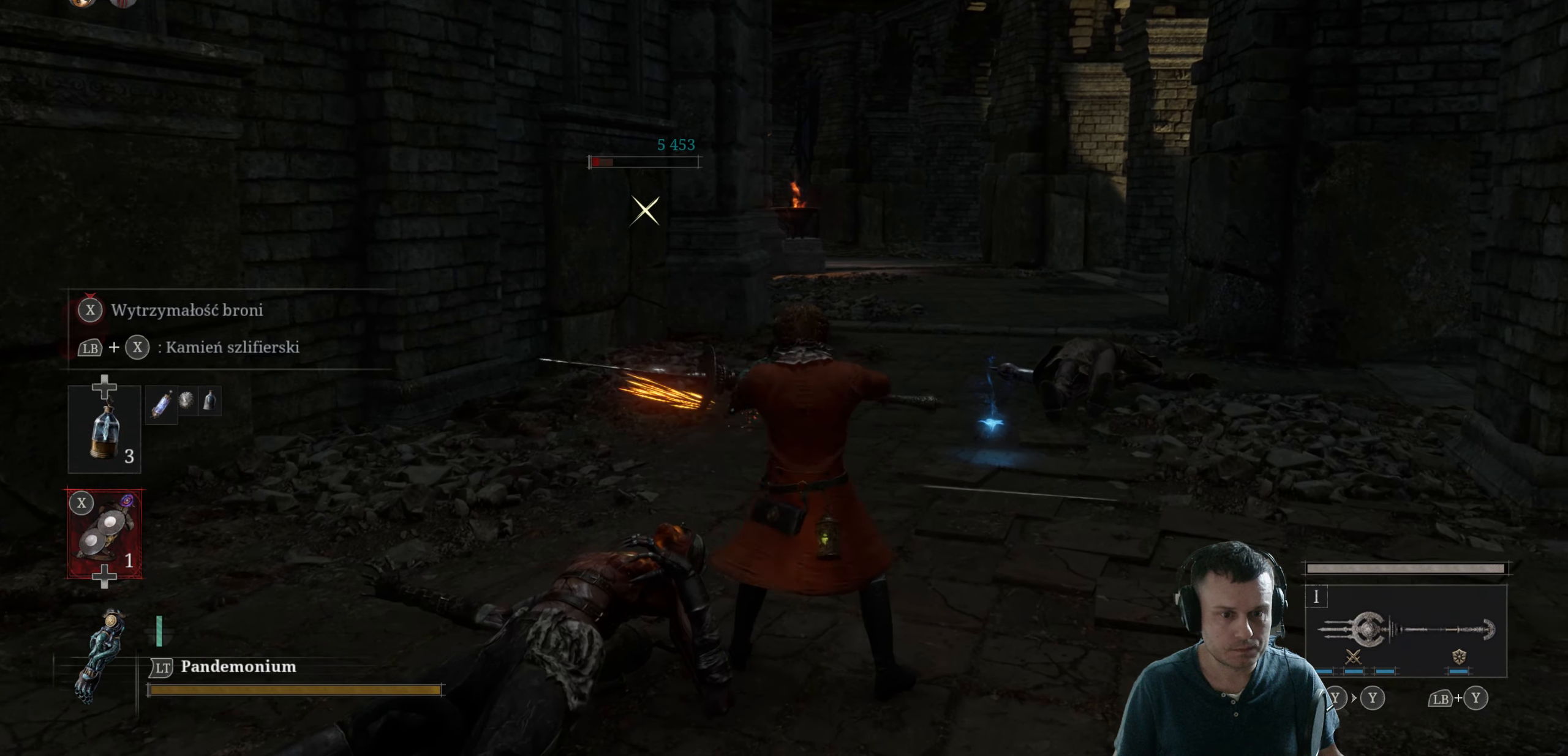
{"buttons": [], "left_stick": "center", "right_stick": "center", "events": [[84, "X", "up"], [500, "L1", "up"]]}
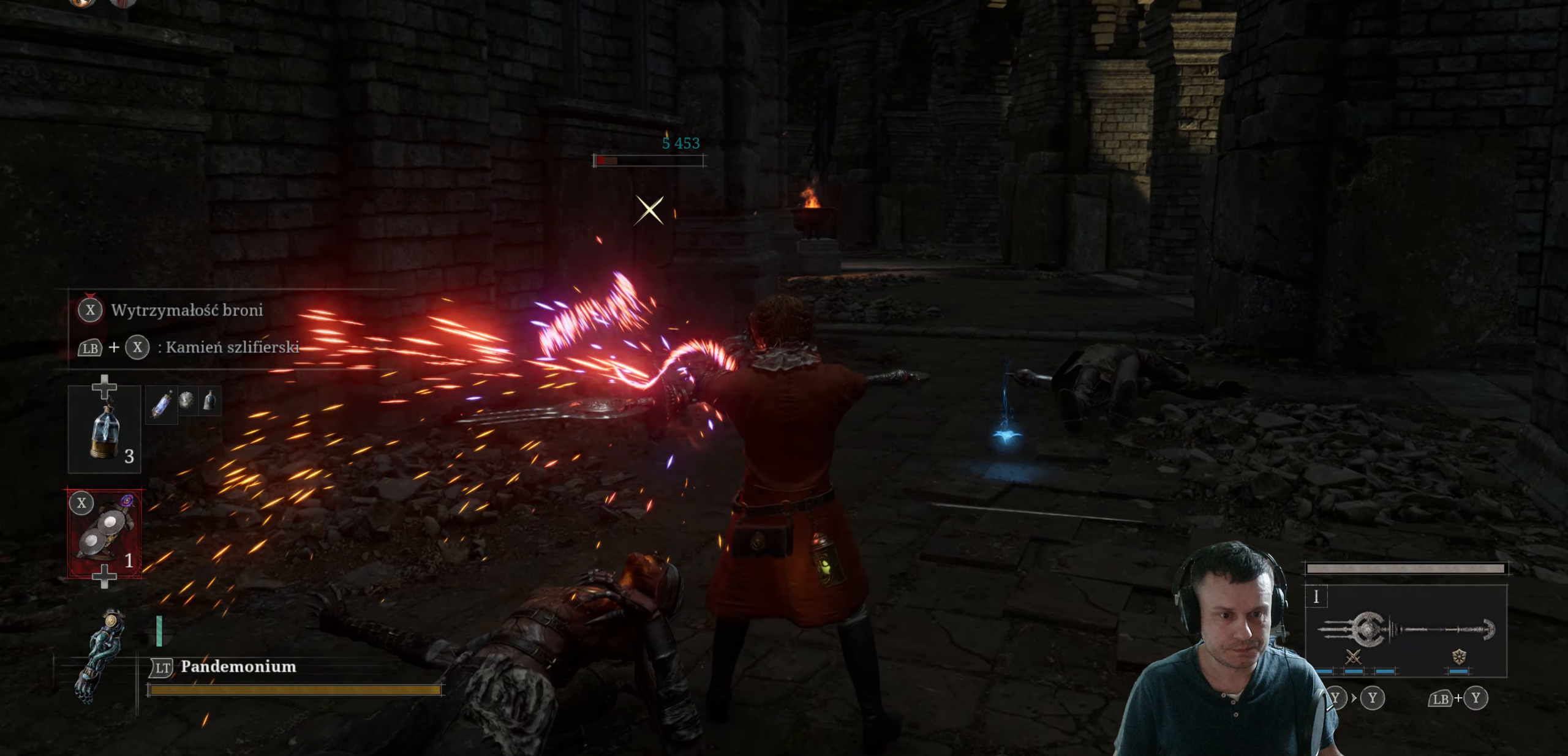
{"buttons": [], "left_stick": "center", "right_stick": "center", "events": []}
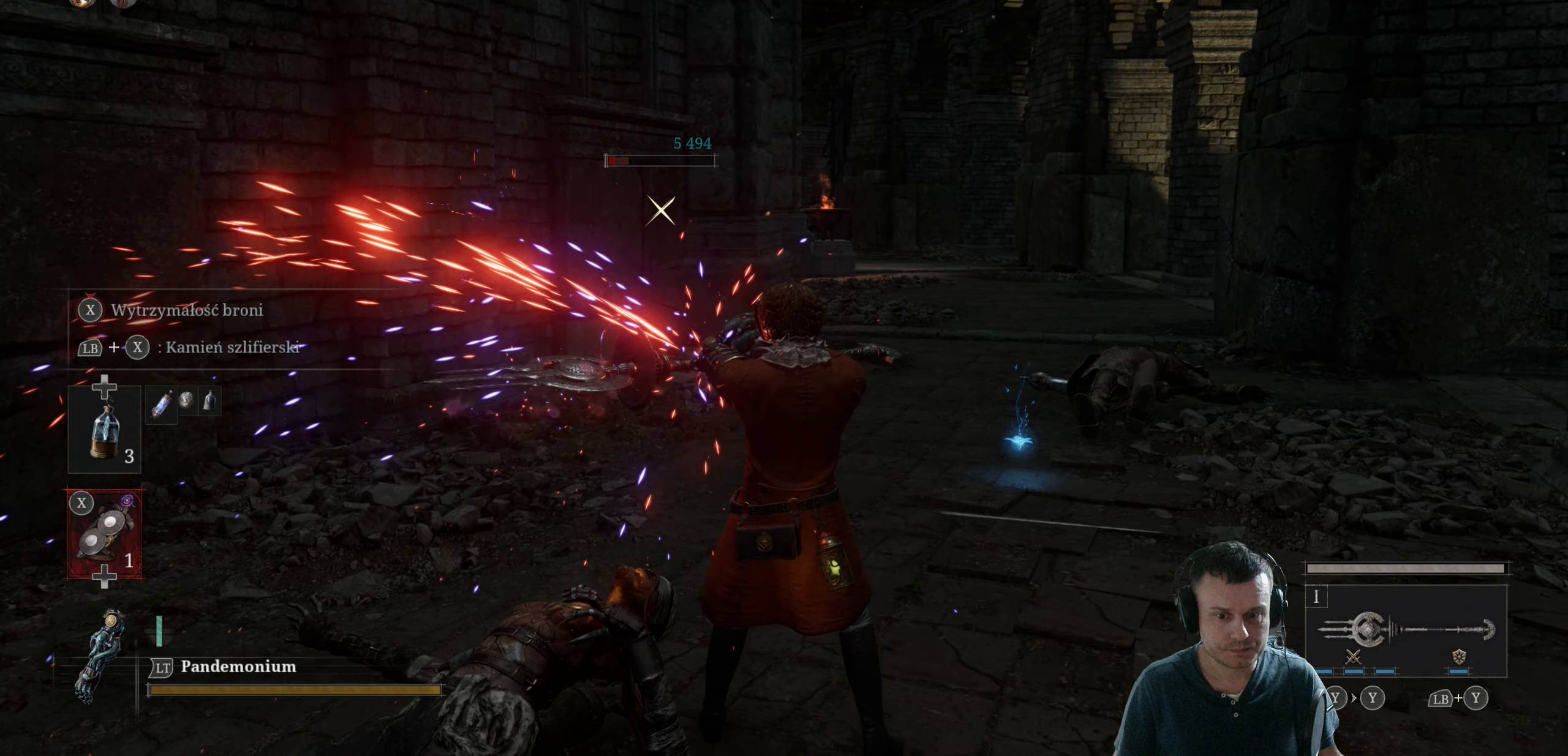
{"buttons": ["B"], "left_stick": "up-right", "right_stick": "center", "events": [[34, "left_stick", "up-right"], [50, "B", "down"]]}
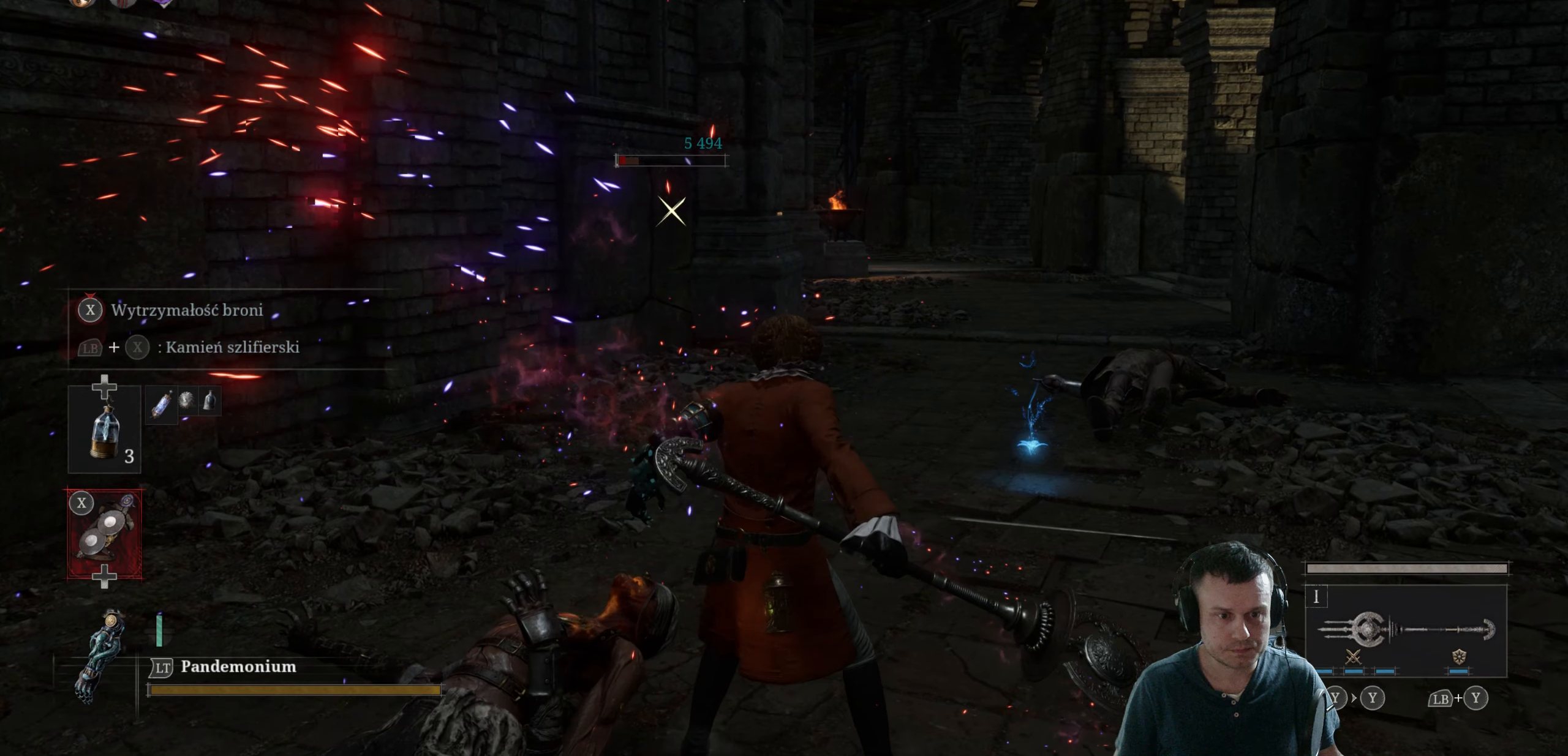
{"buttons": ["B"], "left_stick": "up-right", "right_stick": "center", "events": []}
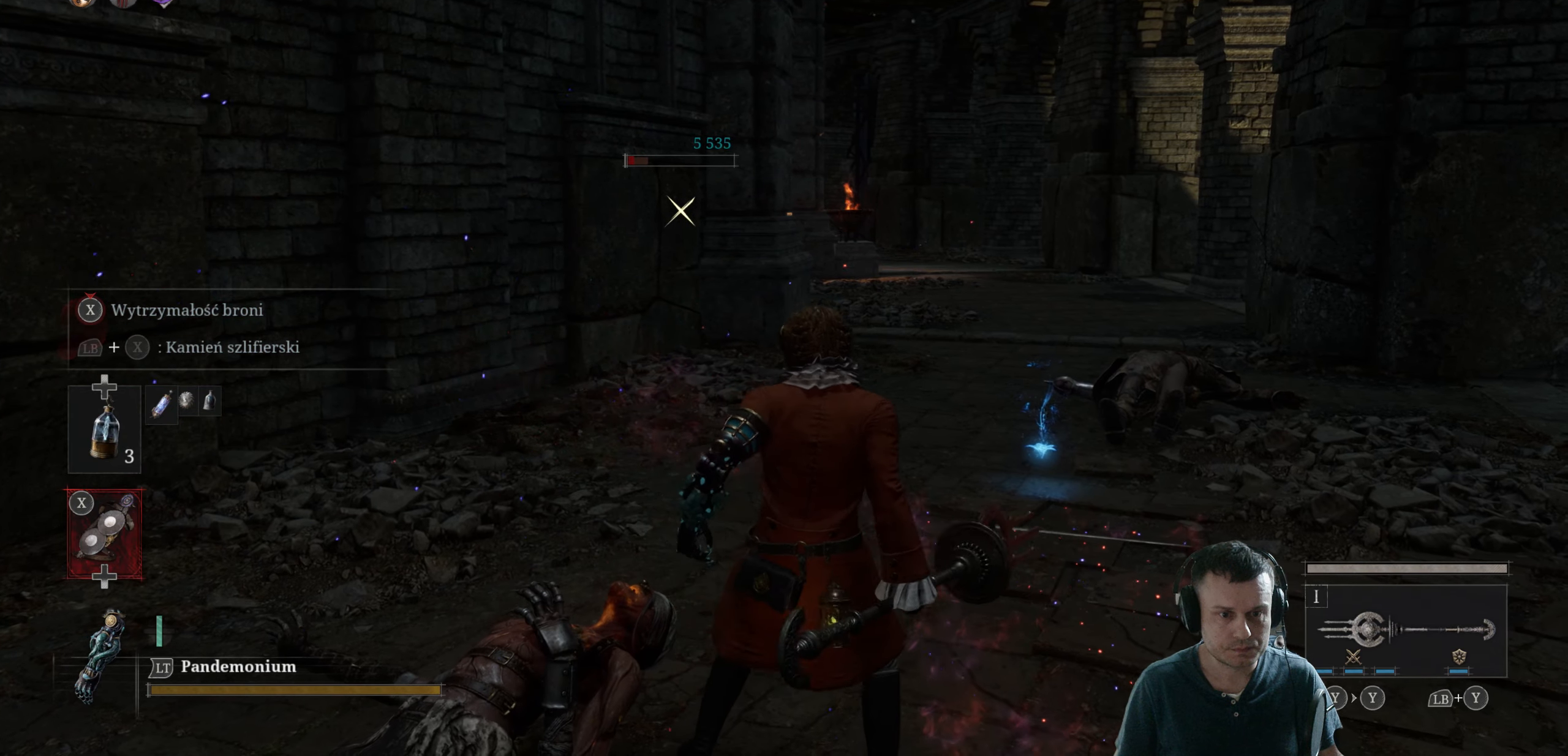
{"buttons": ["B"], "left_stick": "up-right", "right_stick": "center", "events": []}
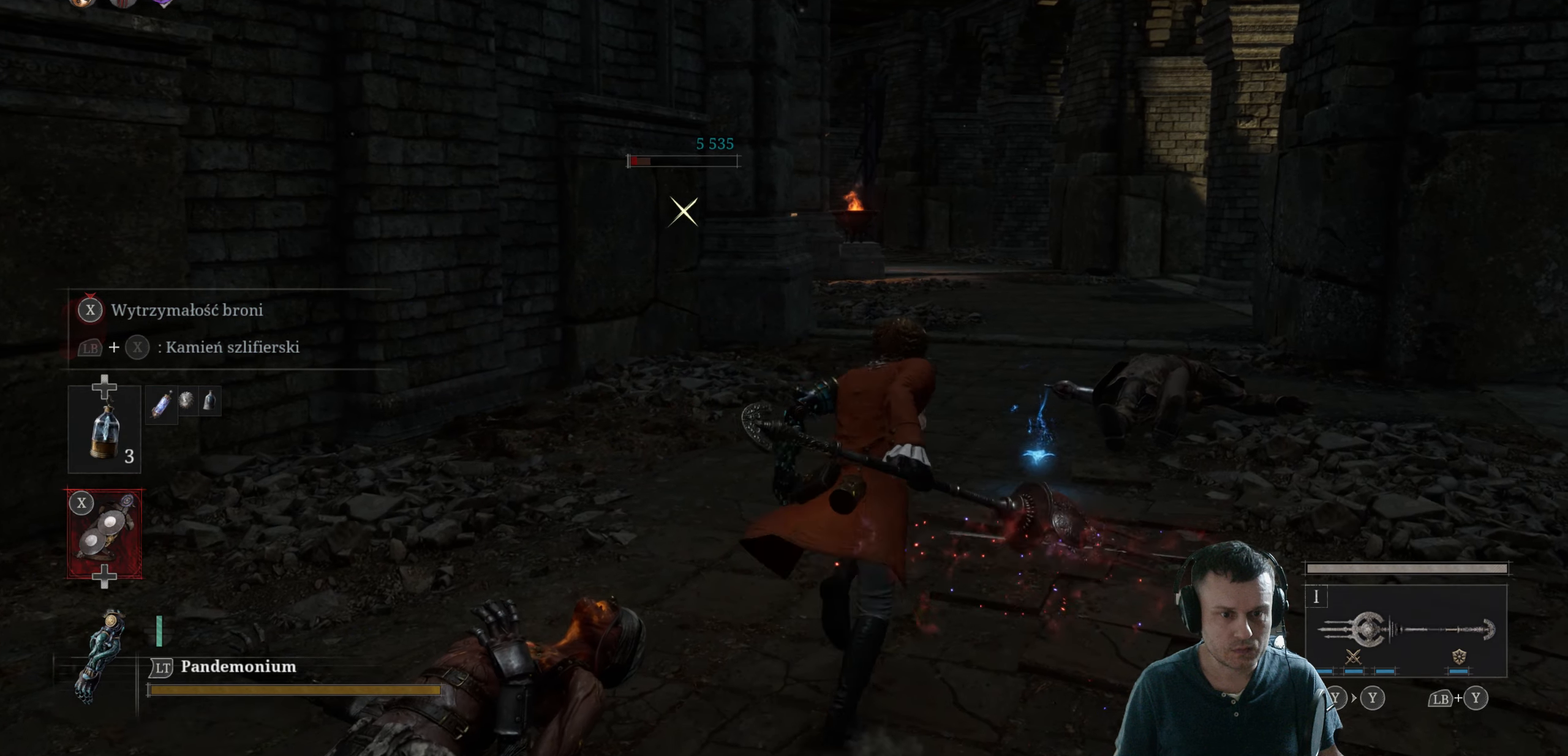
{"buttons": ["B"], "left_stick": "up", "right_stick": "center", "events": [[383, "left_stick", "up"]]}
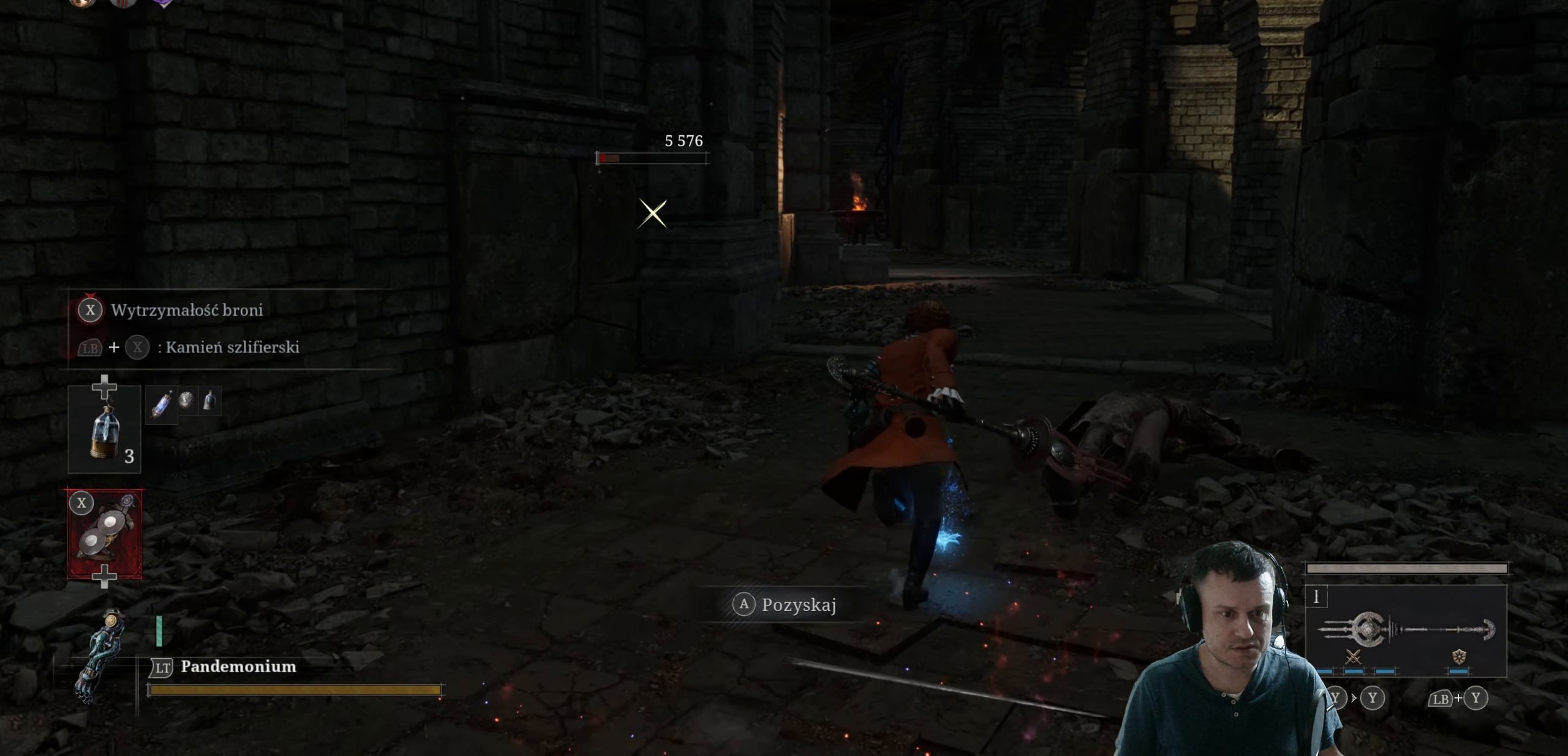
{"buttons": ["B"], "left_stick": "up", "right_stick": "center", "events": []}
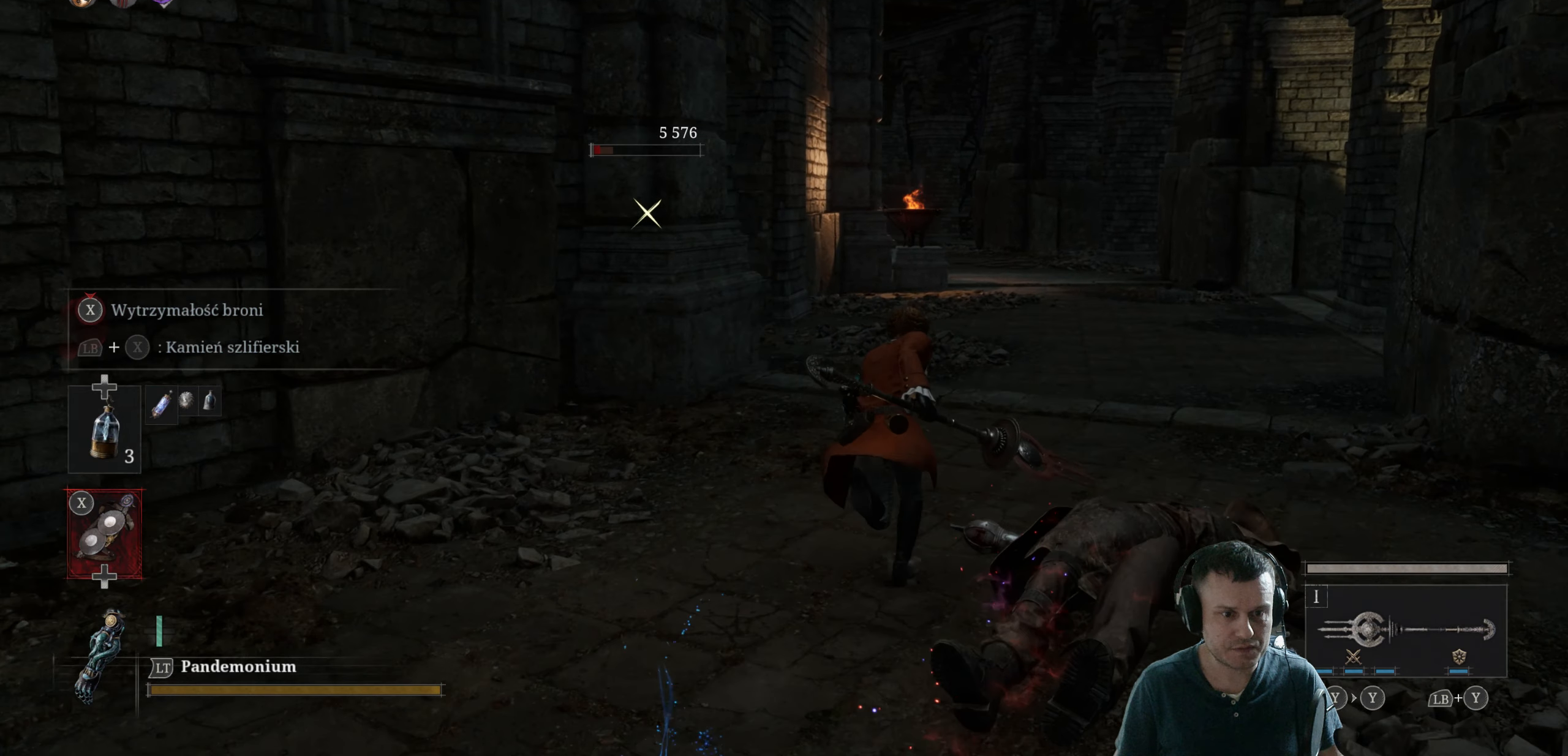
{"buttons": ["B"], "left_stick": "up", "right_stick": "center", "events": []}
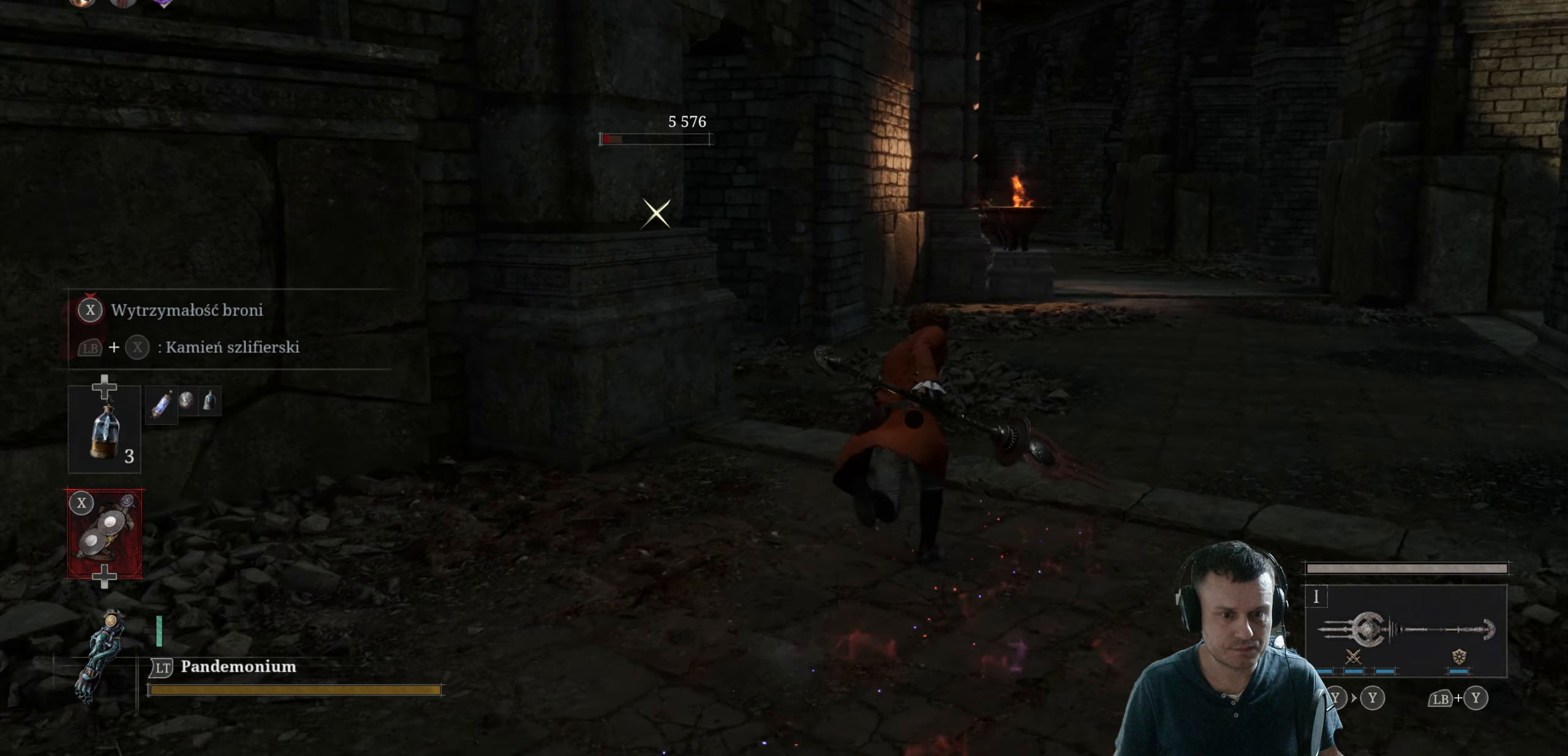
{"buttons": ["B"], "left_stick": "up", "right_stick": "center", "events": []}
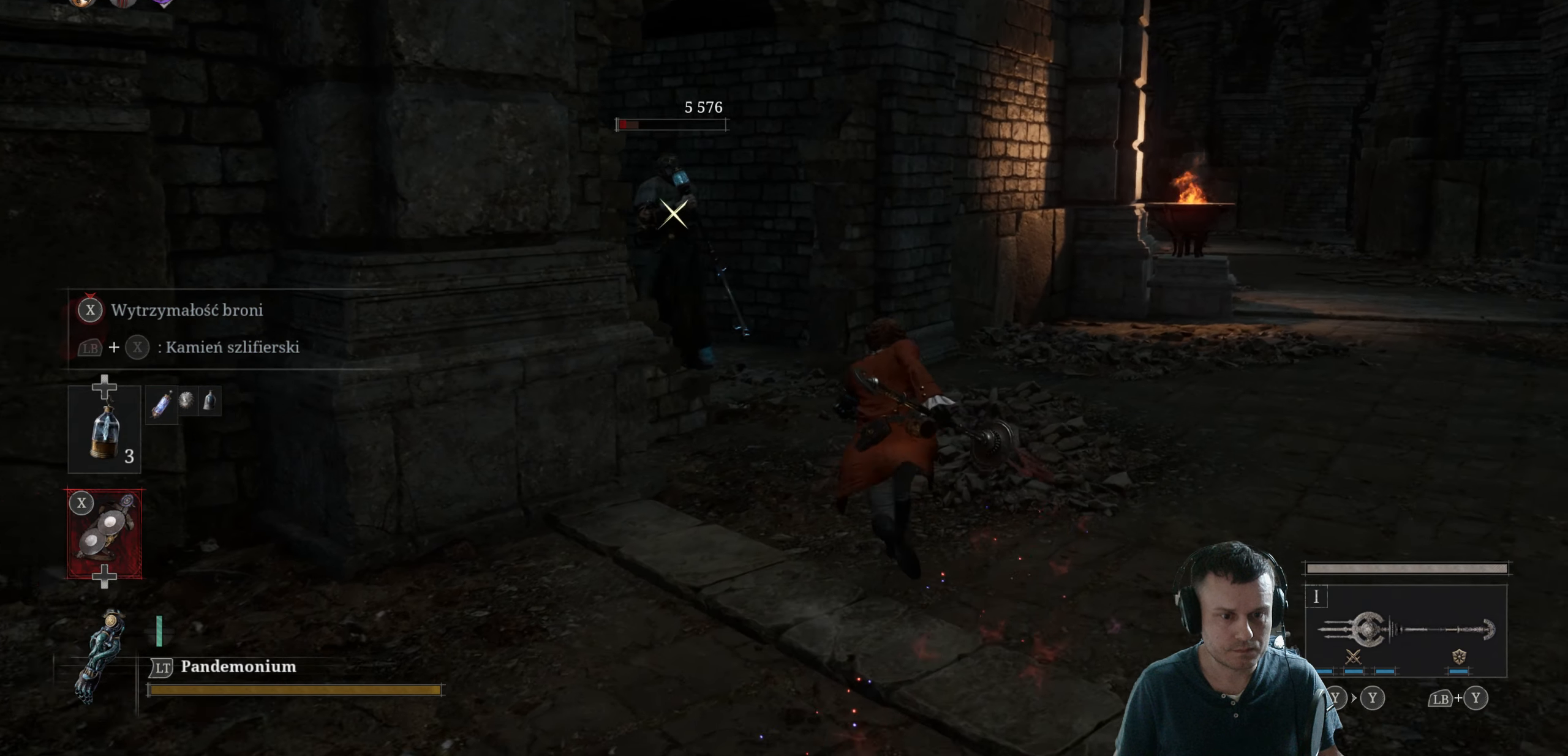
{"buttons": [], "left_stick": "center", "right_stick": "center", "events": [[233, "R2", "down"], [333, "R2", "up"], [350, "B", "up"], [483, "left_stick", "center"]]}
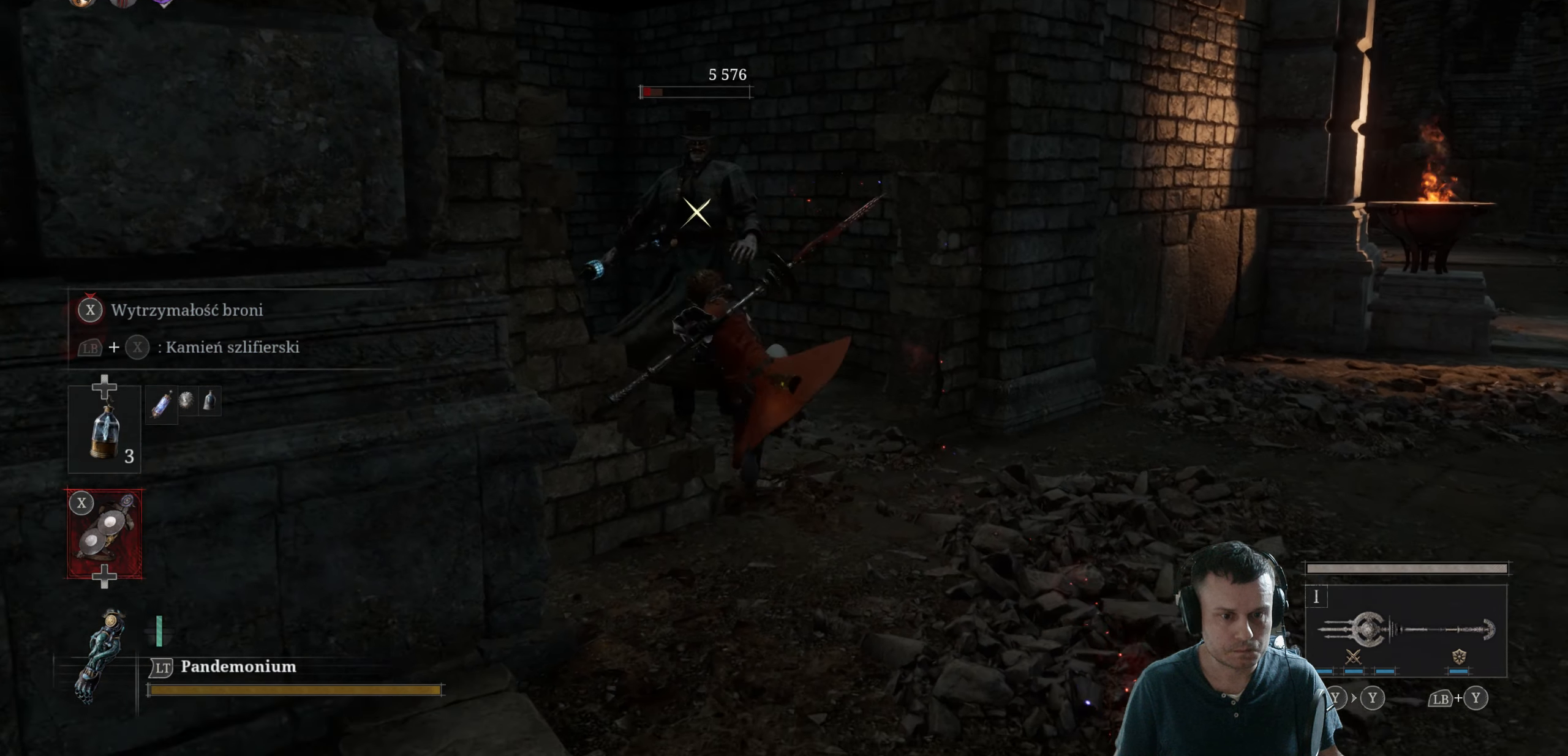
{"buttons": [], "left_stick": "down", "right_stick": "center", "events": [[150, "left_stick", "down"], [300, "B", "down"], [400, "B", "up"]]}
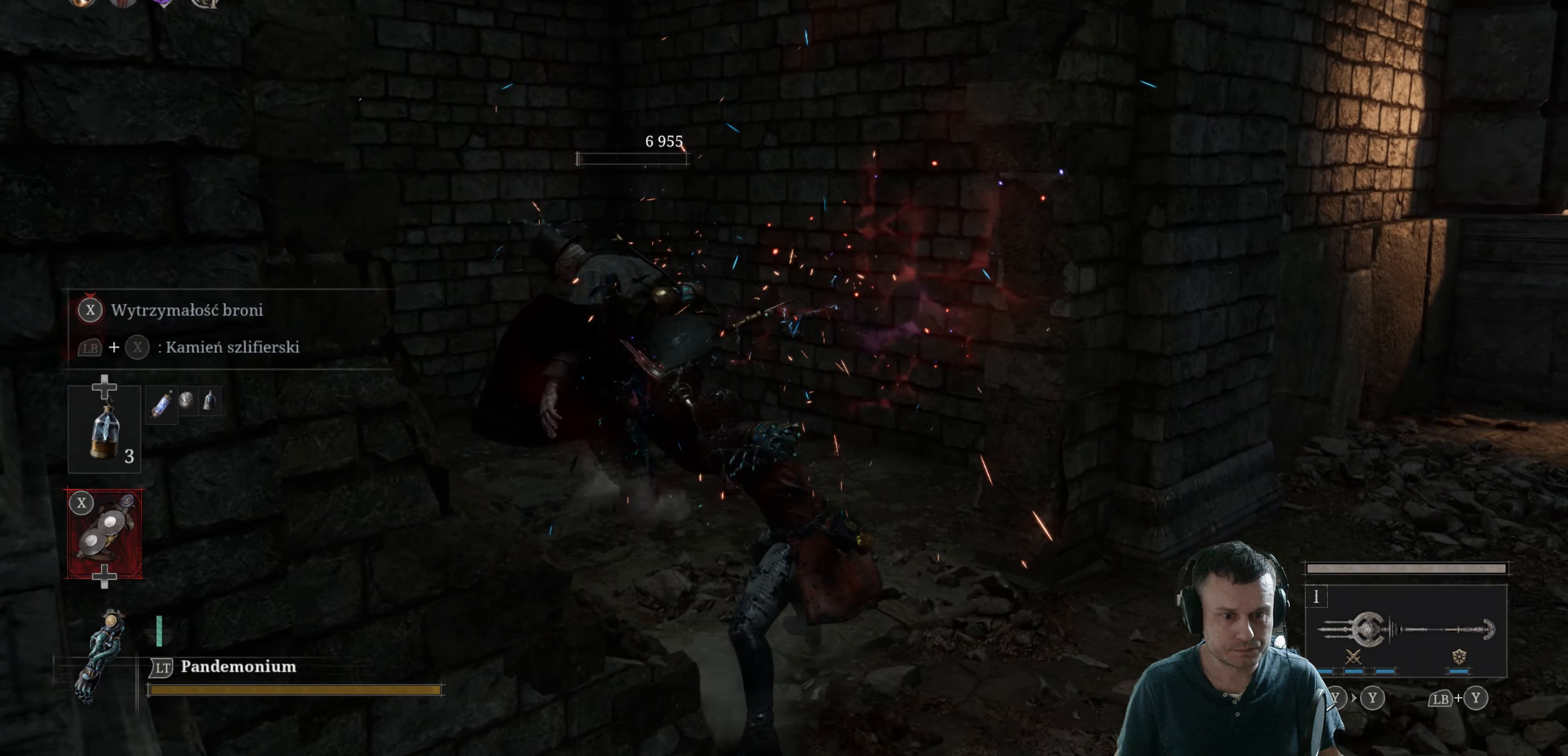
{"buttons": [], "left_stick": "down-left", "right_stick": "down-left", "events": [[400, "left_stick", "down-left"], [433, "right_stick", "down-left"]]}
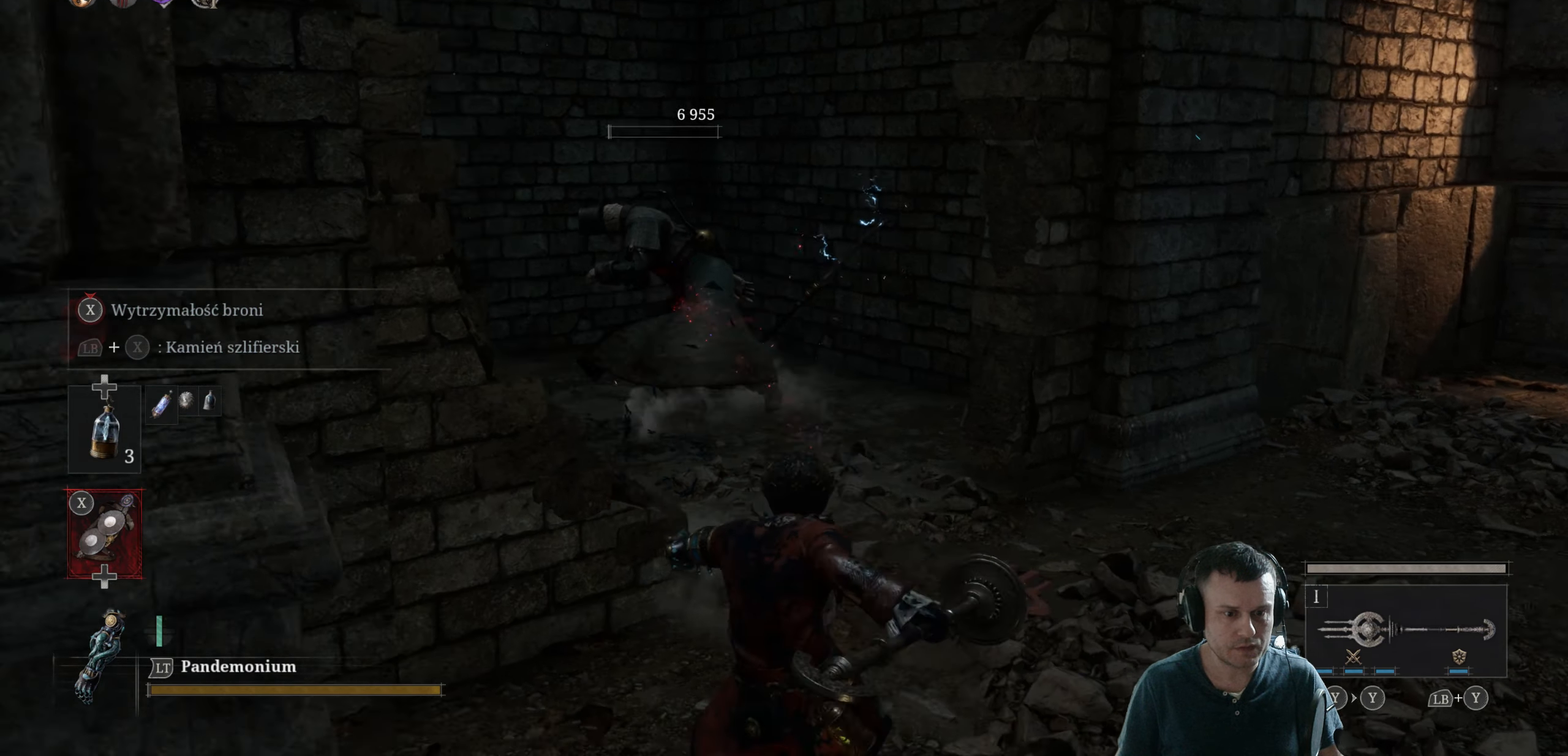
{"buttons": [], "left_stick": "up-left", "right_stick": "center", "events": [[150, "right_stick", "left"], [400, "left_stick", "up-left"], [500, "right_stick", "center"]]}
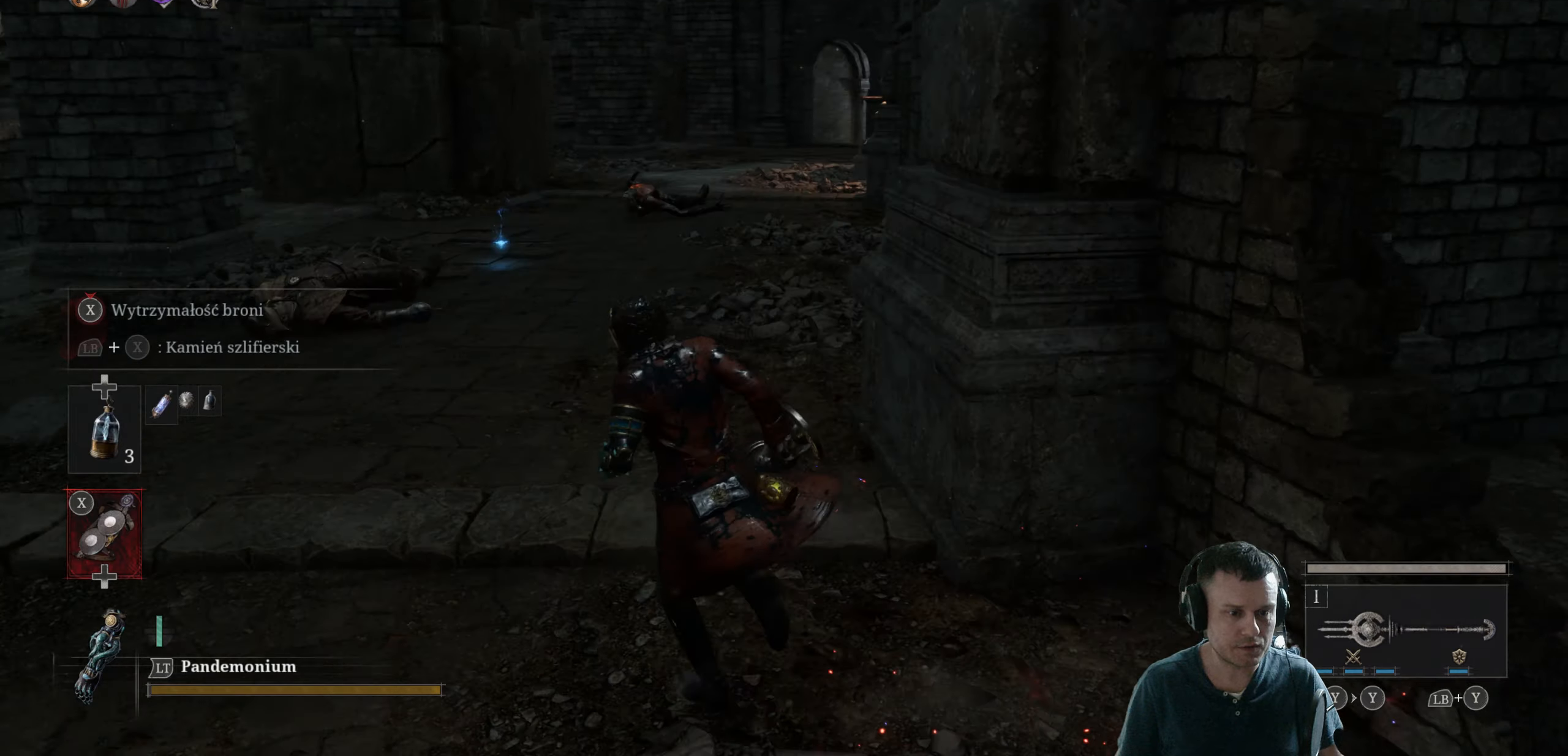
{"buttons": ["B"], "left_stick": "up-left", "right_stick": "center", "events": [[133, "B", "down"]]}
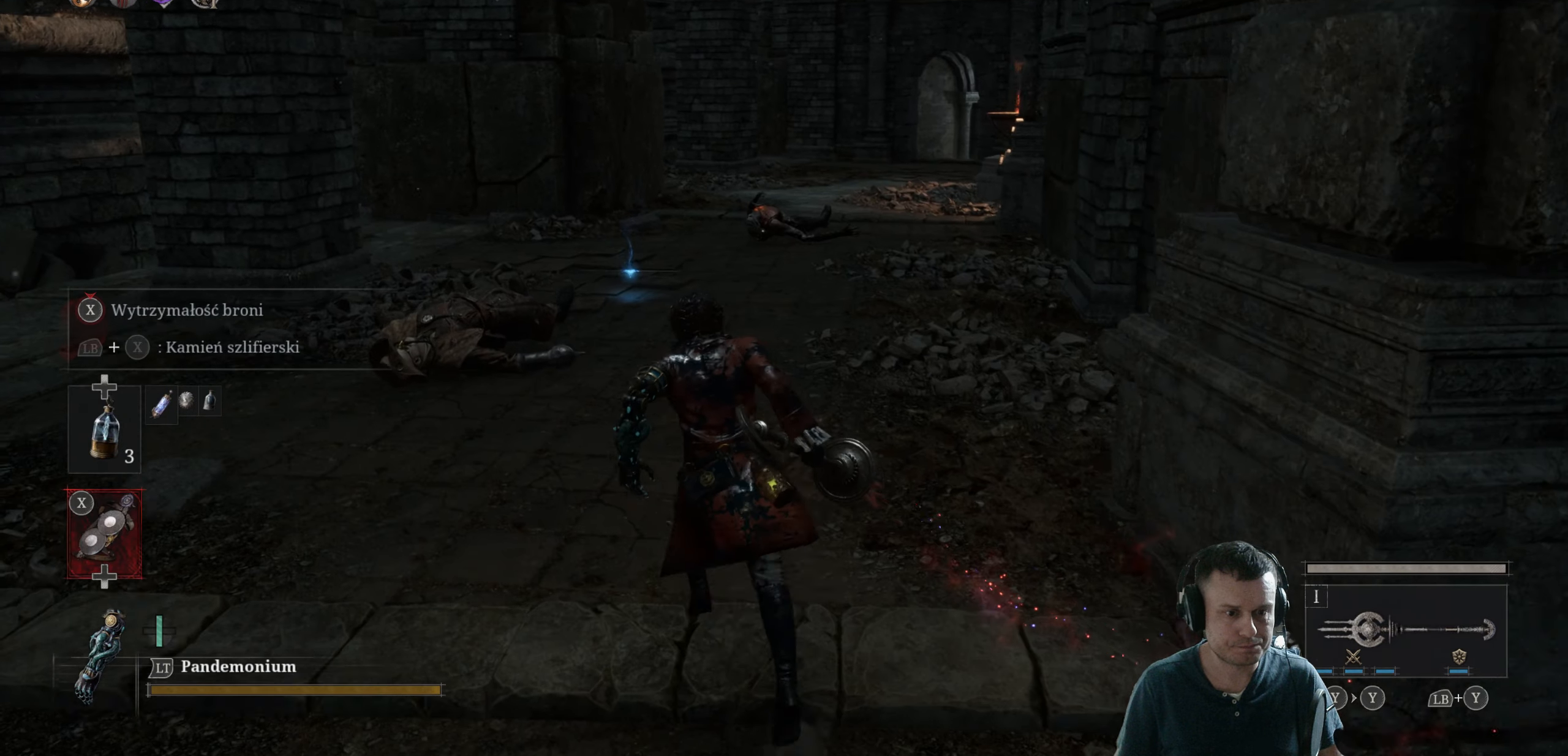
{"buttons": ["B"], "left_stick": "up", "right_stick": "center", "events": [[100, "left_stick", "up"]]}
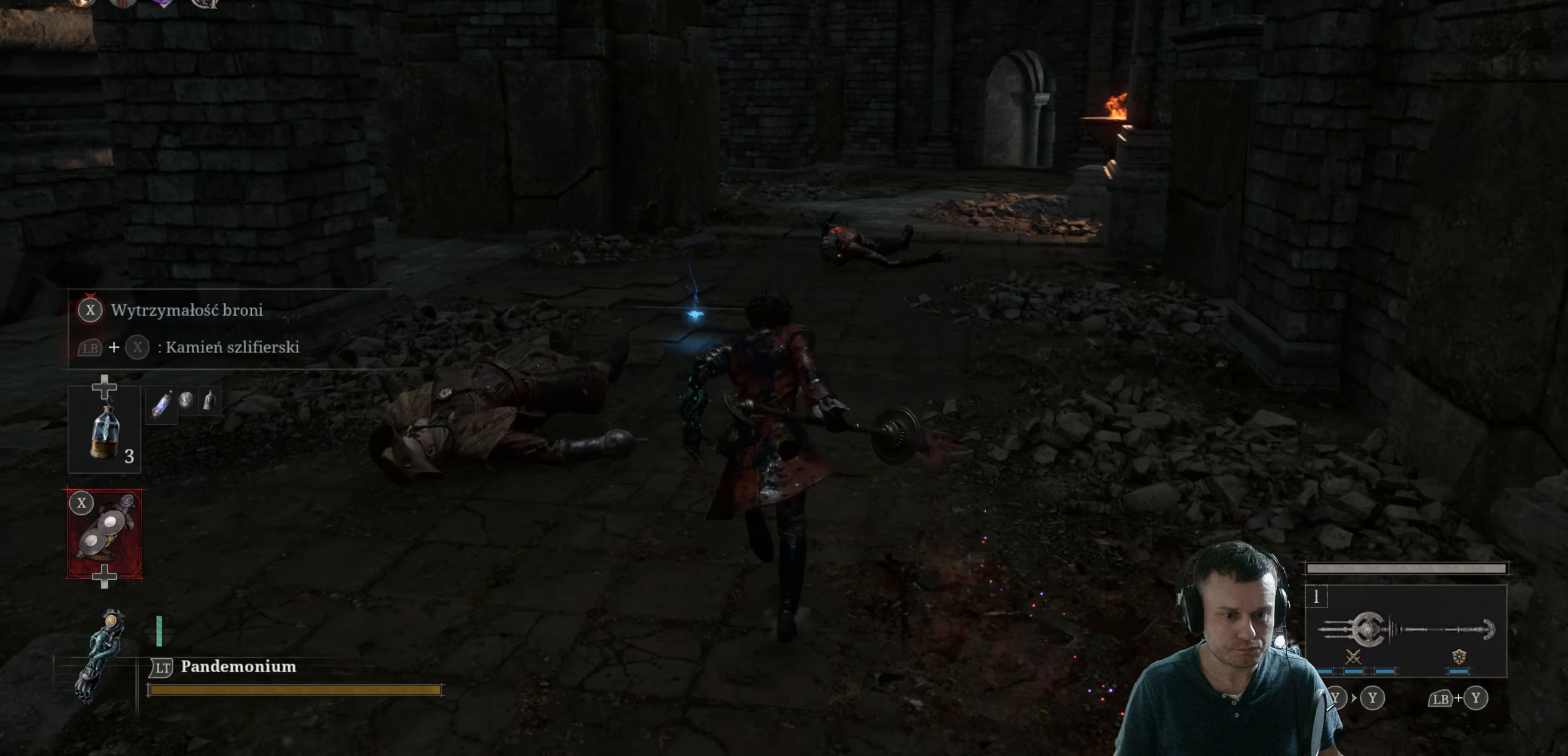
{"buttons": [], "left_stick": "down-right", "right_stick": "right", "events": [[200, "B", "up"], [217, "left_stick", "center"], [233, "right_stick", "right"], [300, "left_stick", "down"], [467, "left_stick", "down-right"]]}
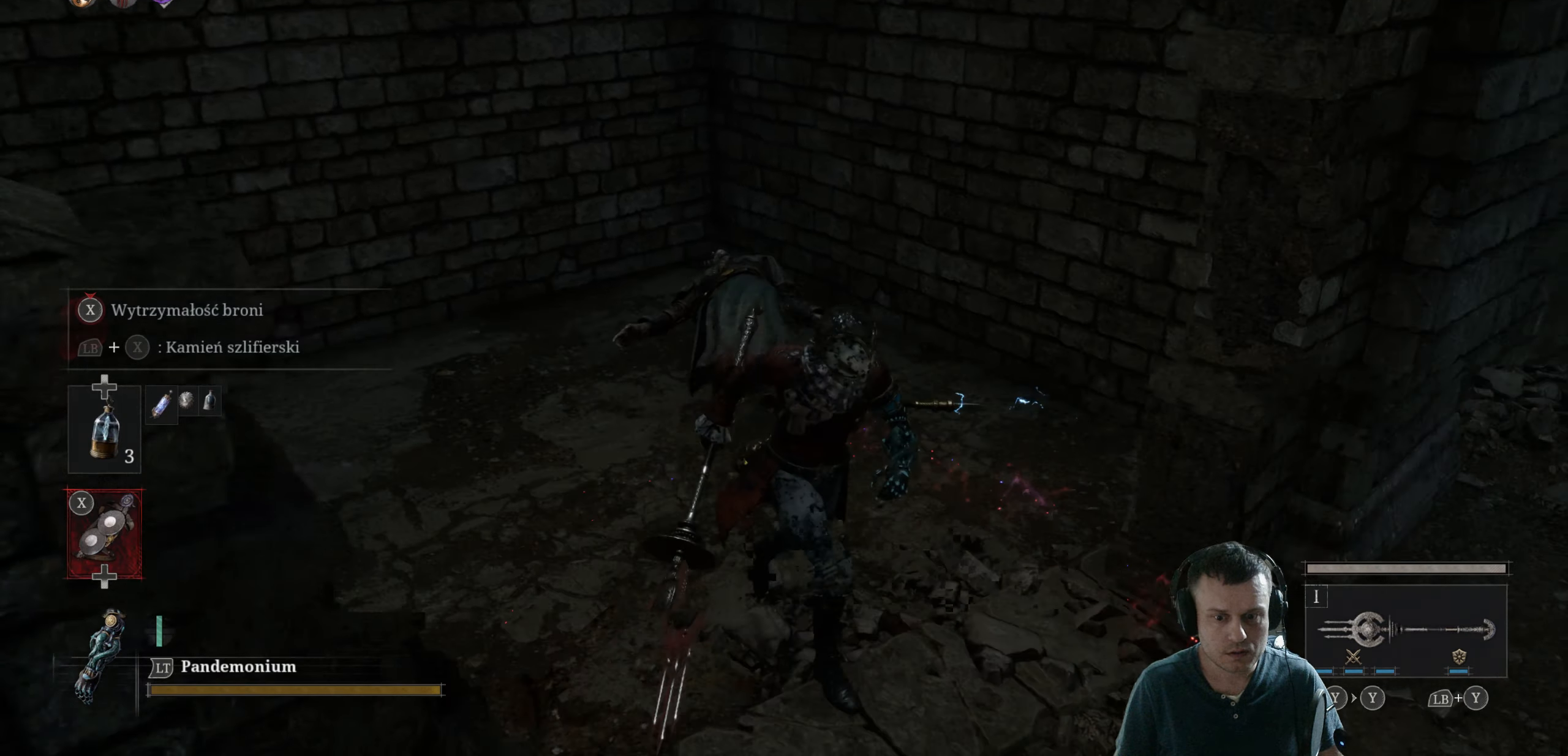
{"buttons": [], "left_stick": "up-right", "right_stick": "center", "events": [[50, "right_stick", "up-right"], [150, "left_stick", "right"], [300, "right_stick", "center"], [467, "left_stick", "up-right"]]}
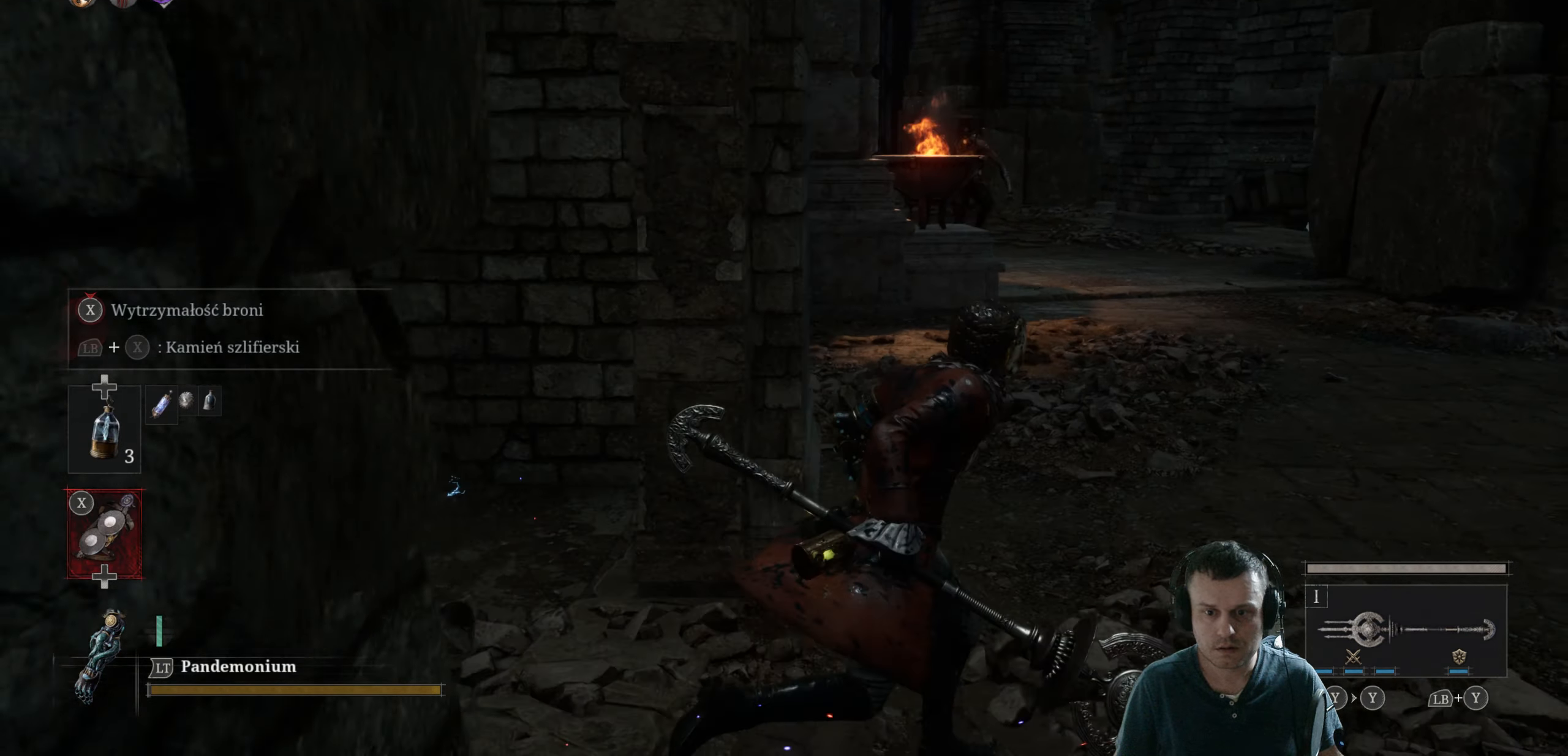
{"buttons": [], "left_stick": "up-right", "right_stick": "center", "events": [[133, "R3", "down"], [300, "R3", "up"]]}
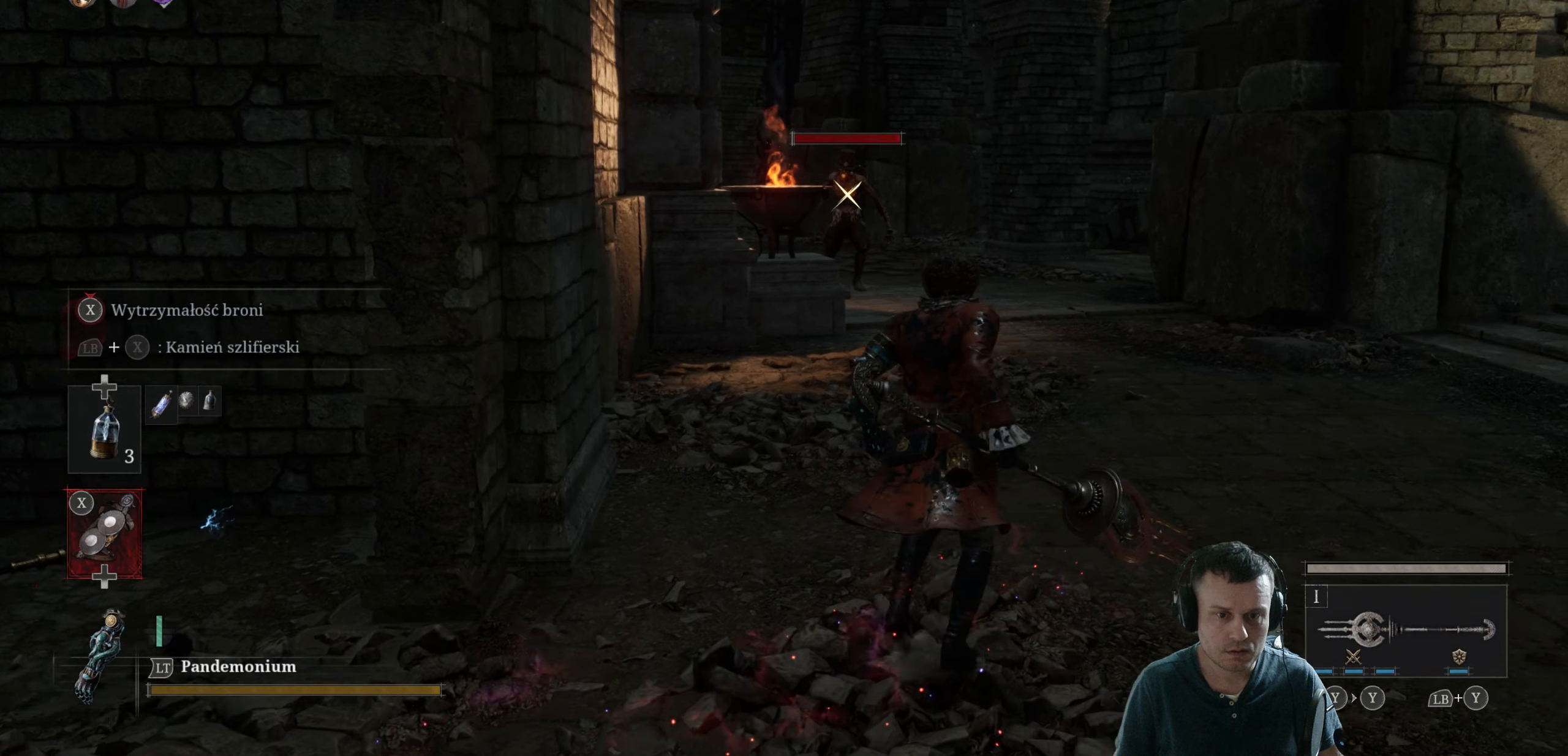
{"buttons": ["B"], "left_stick": "up", "right_stick": "center", "events": [[100, "B", "down"], [367, "left_stick", "up"]]}
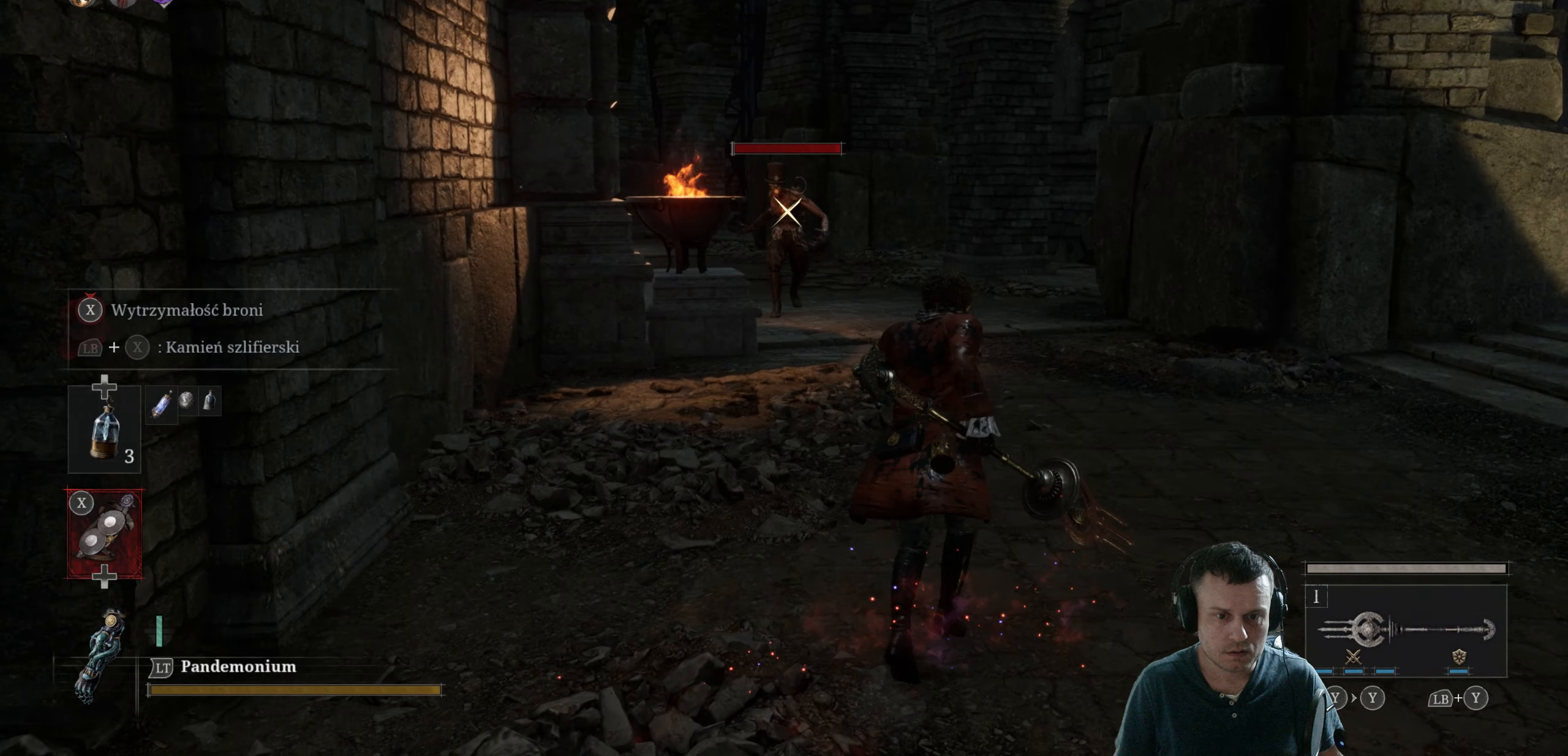
{"buttons": ["B"], "left_stick": "up", "right_stick": "center", "events": []}